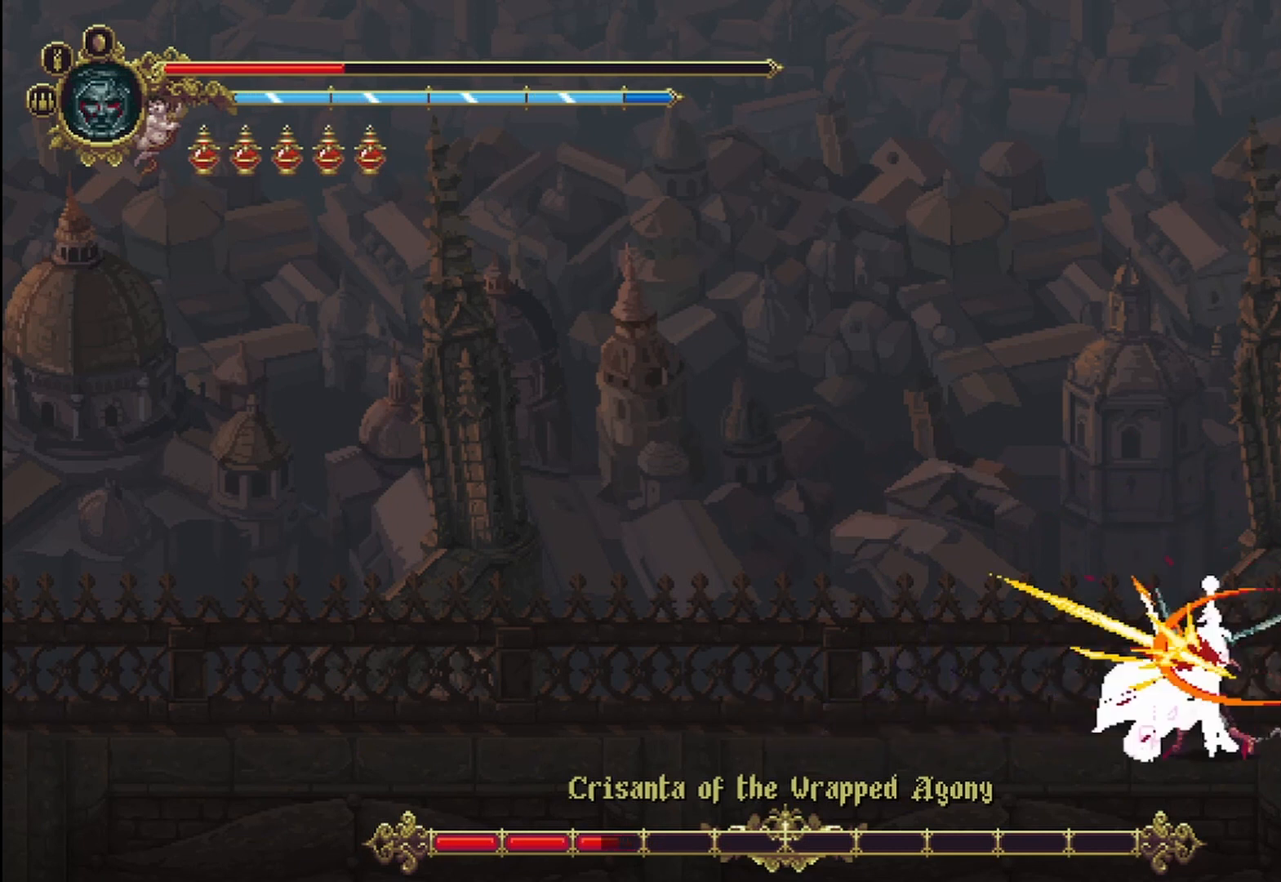
Gameplay with a controller (Xbox layout); each line is a JSON object with the inputs held at the frame after it (dt_ms = milliseconds from this image to that frame). "events" lists button and stick changes between this image and that frame as [ms after this image, input, new state], when the widget could be followed in between. Not read: HOME.
{"dt_ms": 500, "buttons": [], "left_stick": "left", "right_stick": "center", "events": [[83, "X", "up"], [167, "X", "down"], [208, "X", "up"], [292, "X", "down"], [333, "X", "up"], [417, "X", "down"], [500, "X", "up"]]}
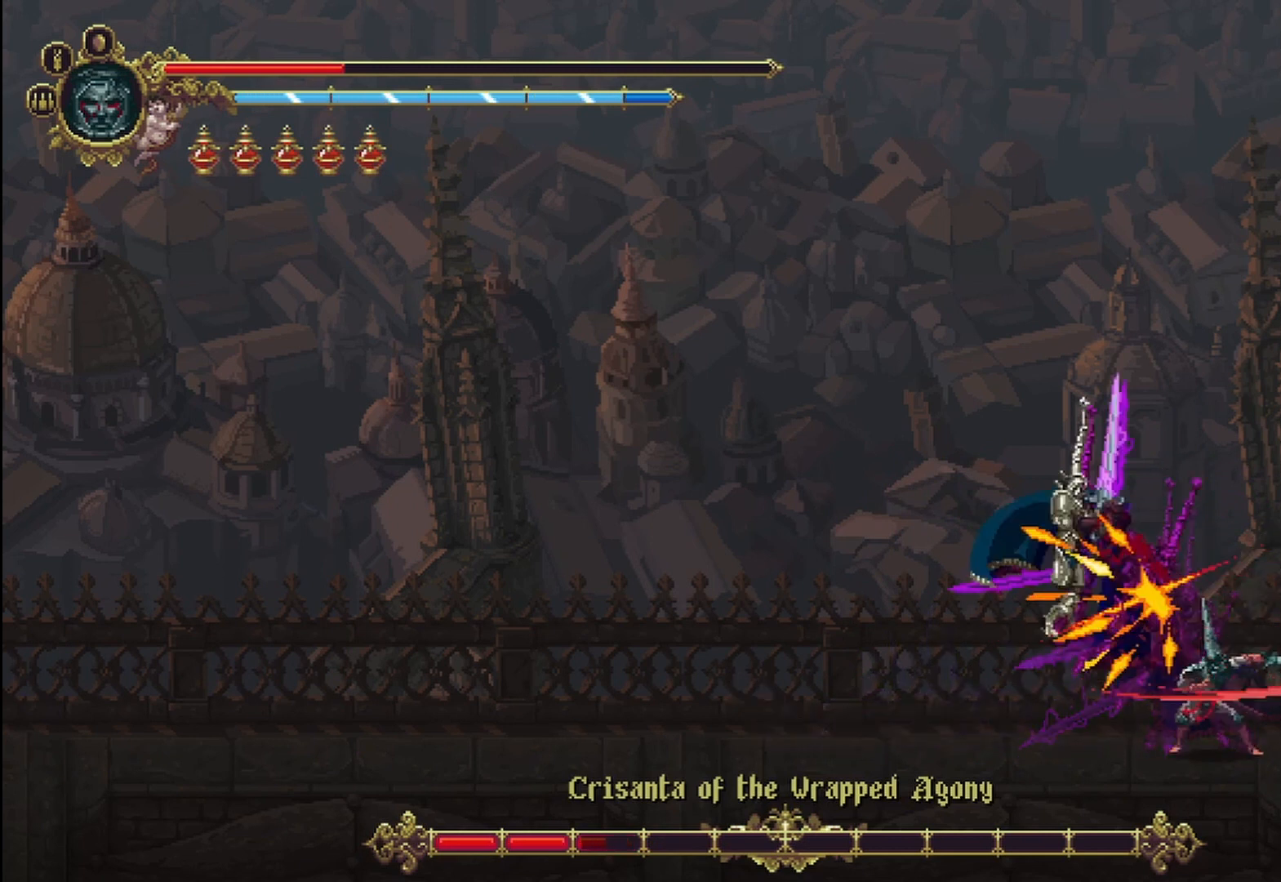
{"dt_ms": 500, "buttons": ["R2"], "left_stick": "left", "right_stick": "center", "events": [[83, "X", "down"], [125, "X", "up"], [167, "X", "down"], [250, "X", "up"], [333, "X", "down"], [375, "X", "up"], [458, "R2", "down"]]}
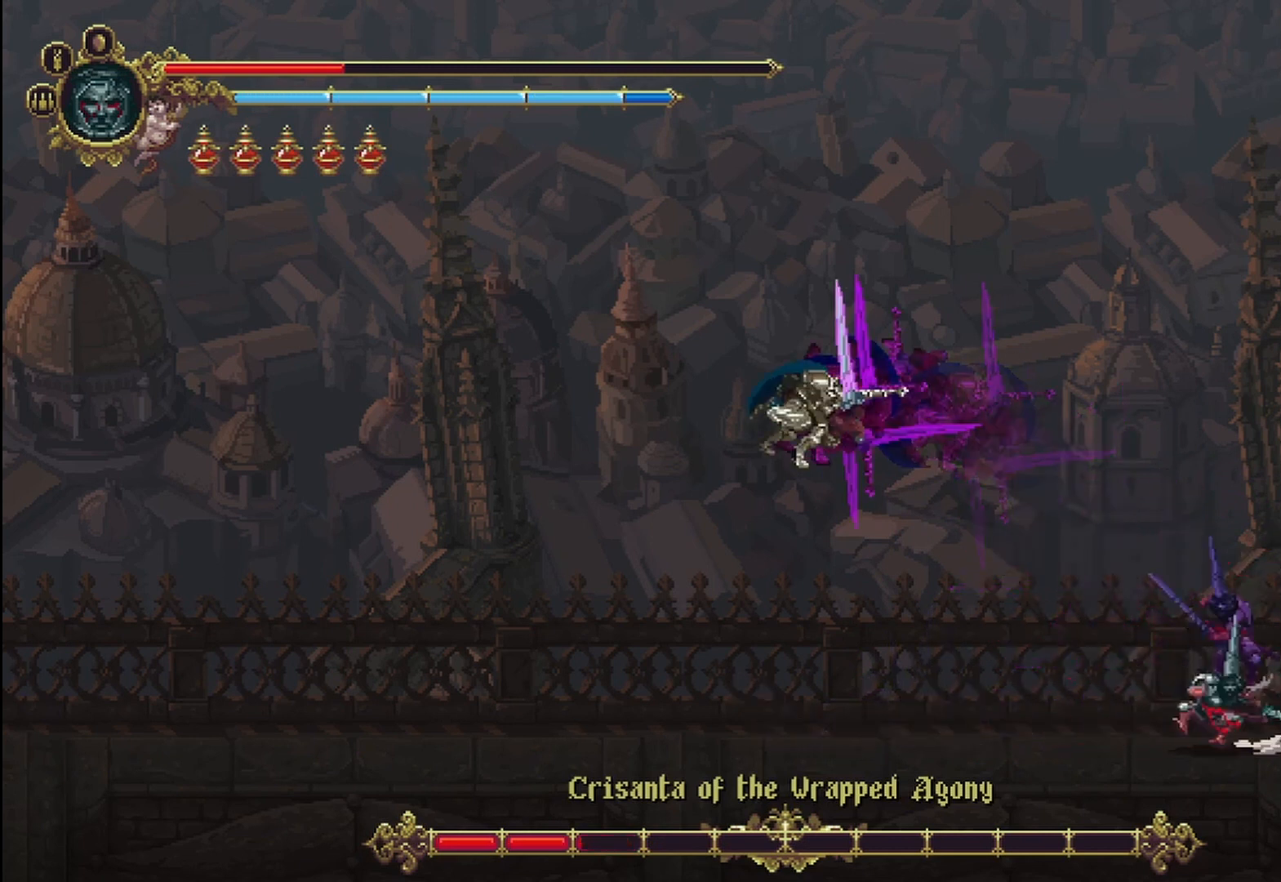
{"dt_ms": 500, "buttons": ["A"], "left_stick": "left", "right_stick": "center", "events": [[42, "R2", "up"], [125, "R2", "down"], [375, "R2", "up"], [458, "A", "down"]]}
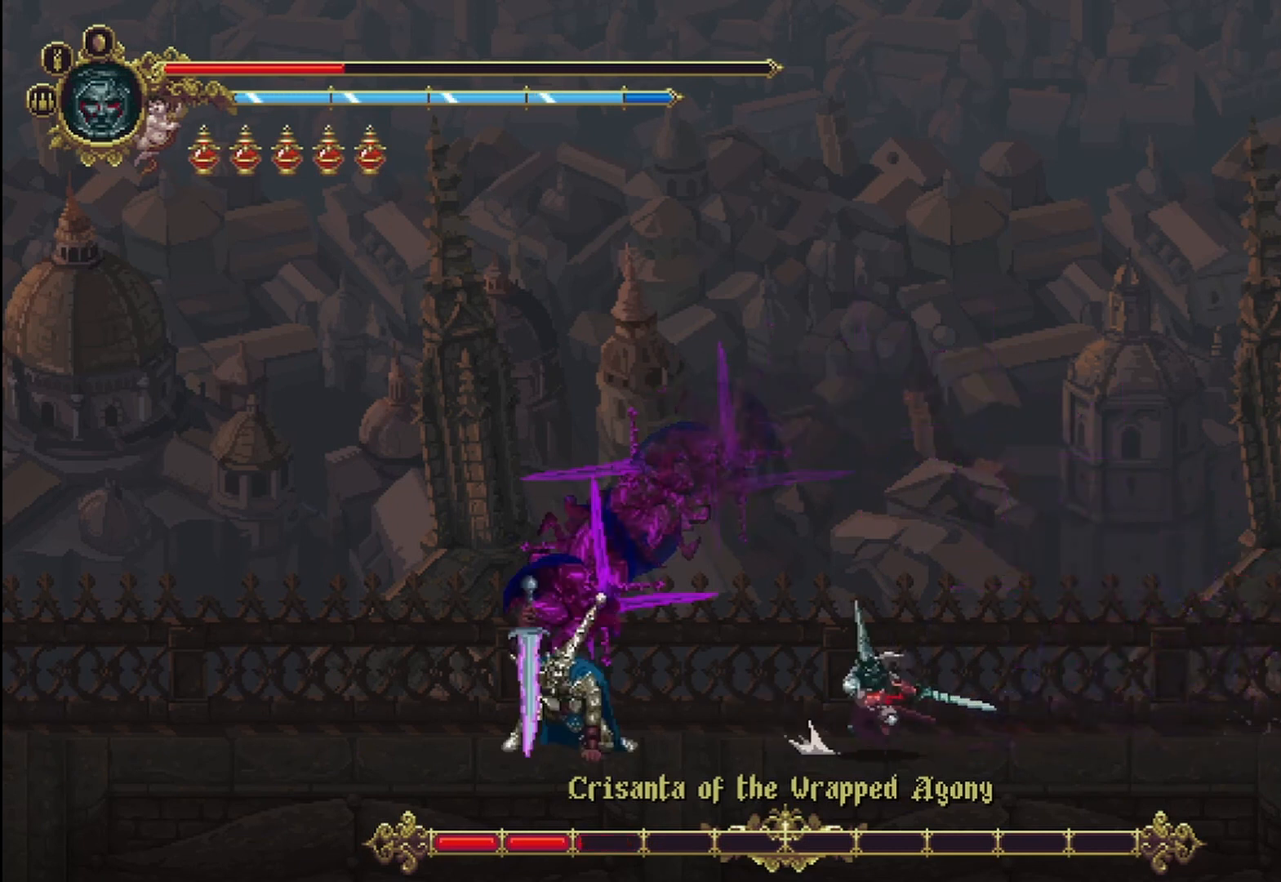
{"dt_ms": 500, "buttons": [], "left_stick": "left", "right_stick": "center", "events": [[125, "A", "up"], [292, "X", "down"], [333, "X", "up"], [417, "X", "down"], [500, "X", "up"]]}
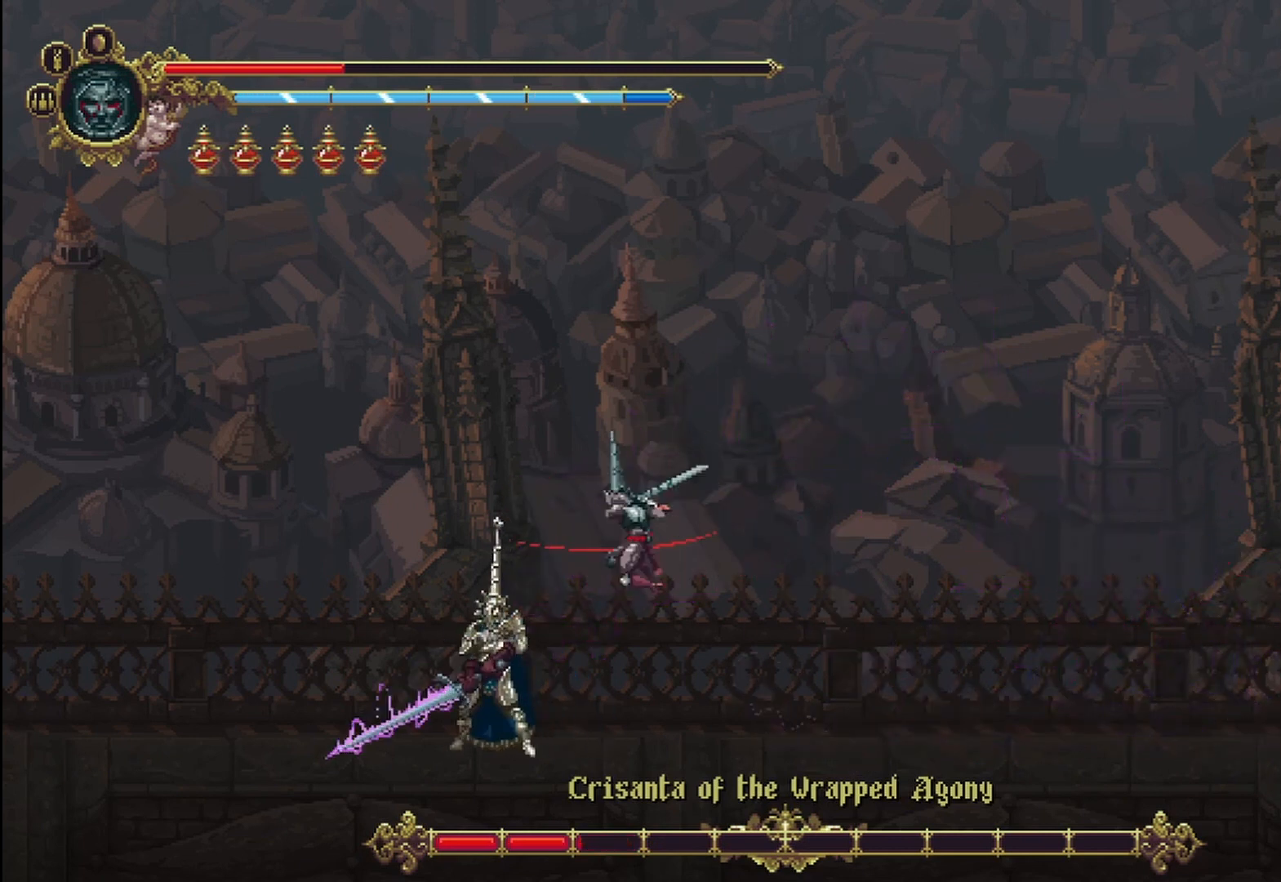
{"dt_ms": 500, "buttons": ["X"], "left_stick": "left", "right_stick": "center", "events": [[42, "X", "down"], [125, "X", "up"], [167, "X", "down"], [250, "X", "up"], [333, "X", "down"], [417, "X", "up"], [458, "X", "down"]]}
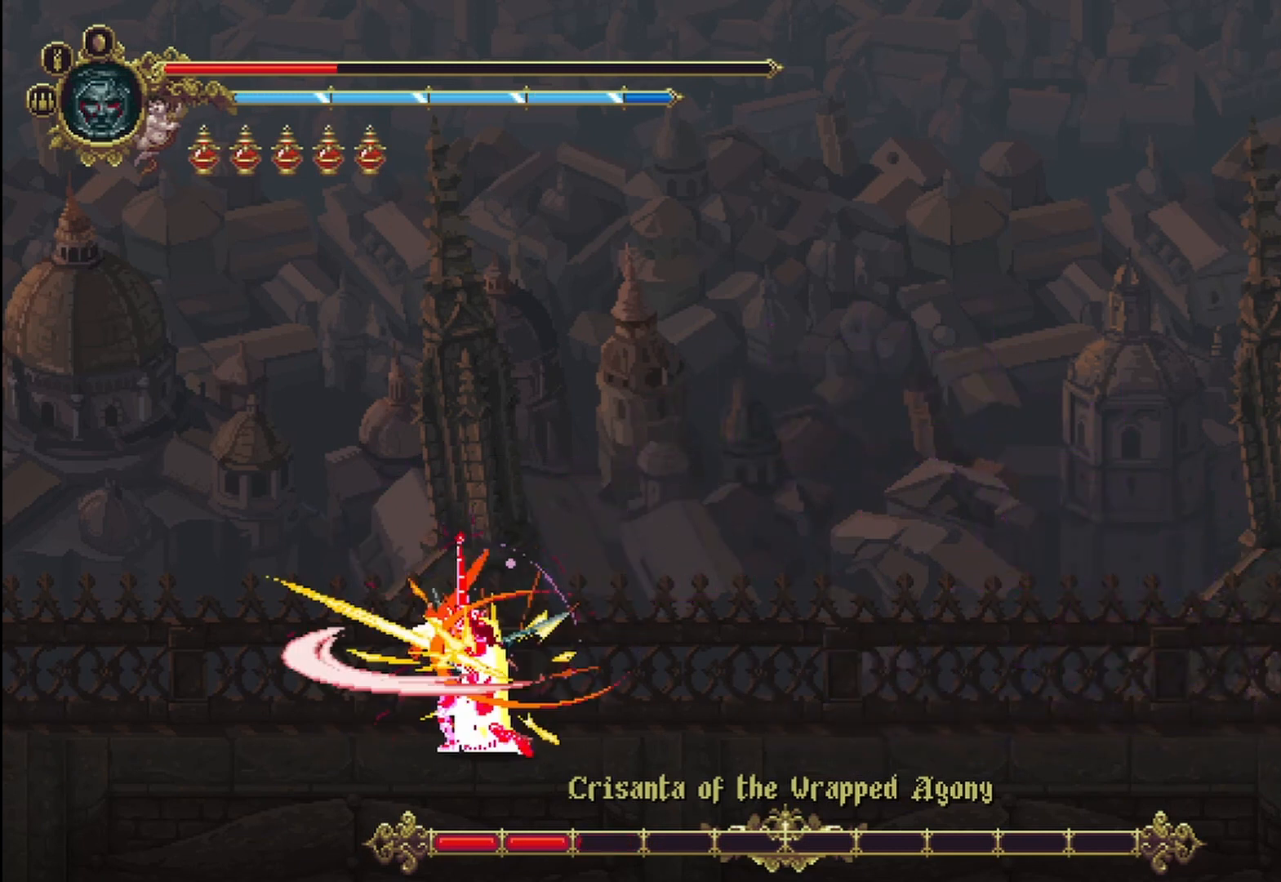
{"dt_ms": 500, "buttons": ["X"], "left_stick": "left", "right_stick": "center", "events": [[42, "X", "up"], [83, "X", "down"], [167, "X", "up"], [250, "X", "down"], [333, "X", "up"], [375, "X", "down"], [417, "X", "up"], [500, "X", "down"]]}
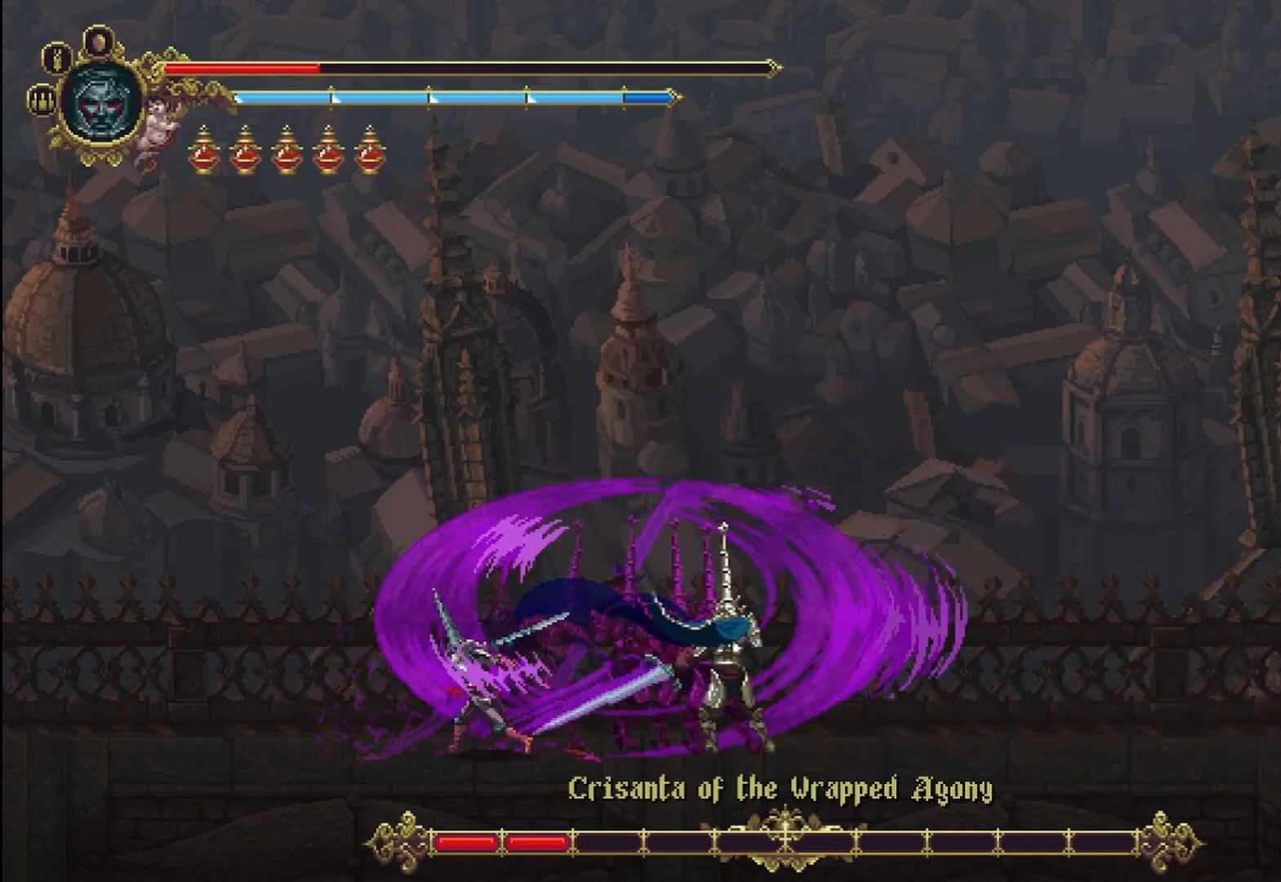
{"dt_ms": 500, "buttons": [], "left_stick": "right", "right_stick": "center", "events": [[83, "X", "up"], [125, "left_stick", "right"], [167, "X", "down"], [208, "X", "up"], [250, "X", "down"], [333, "X", "up"], [417, "X", "down"], [500, "X", "up"]]}
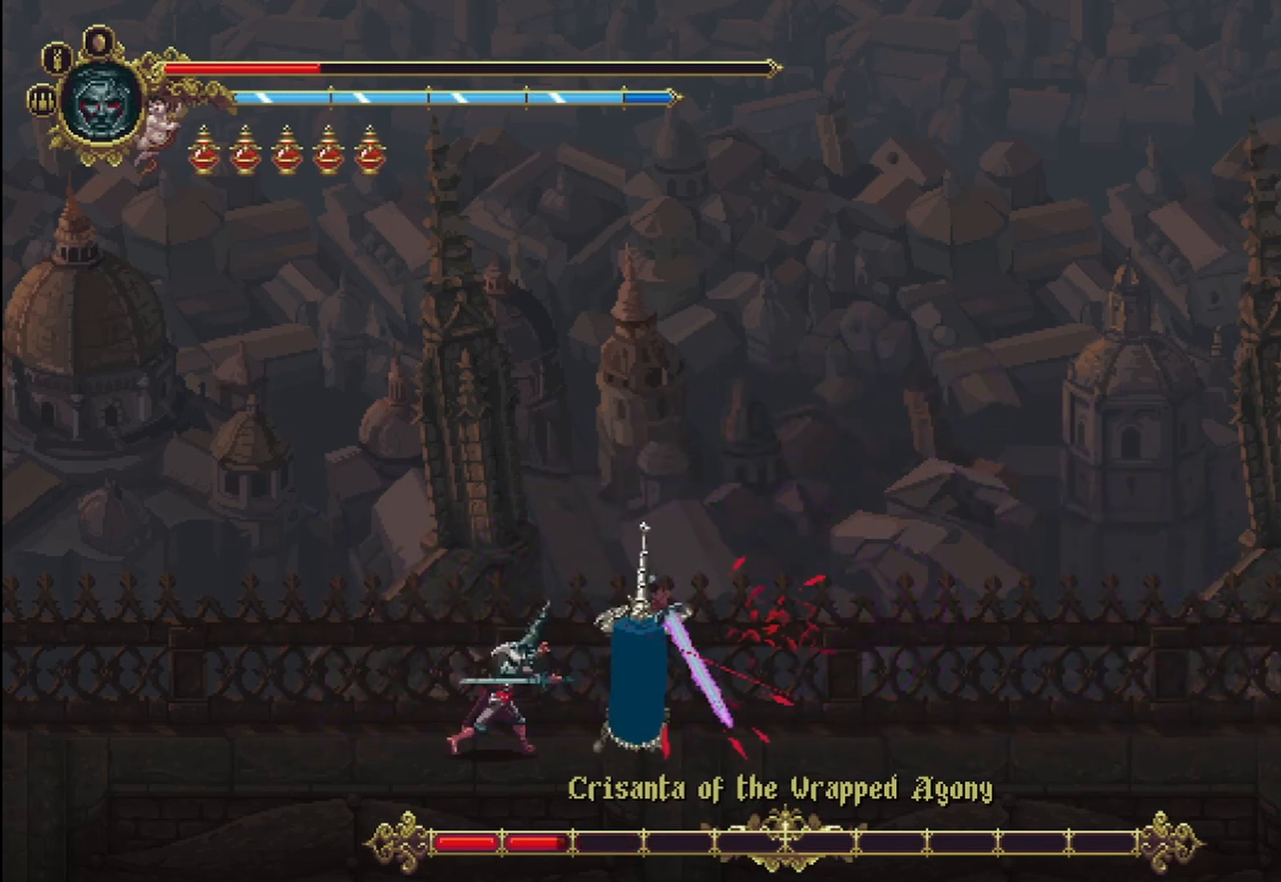
{"dt_ms": 500, "buttons": [], "left_stick": "right", "right_stick": "center", "events": [[83, "X", "down"], [125, "X", "up"], [167, "X", "down"], [250, "X", "up"], [333, "X", "down"], [417, "X", "up"], [458, "X", "down"], [500, "X", "up"]]}
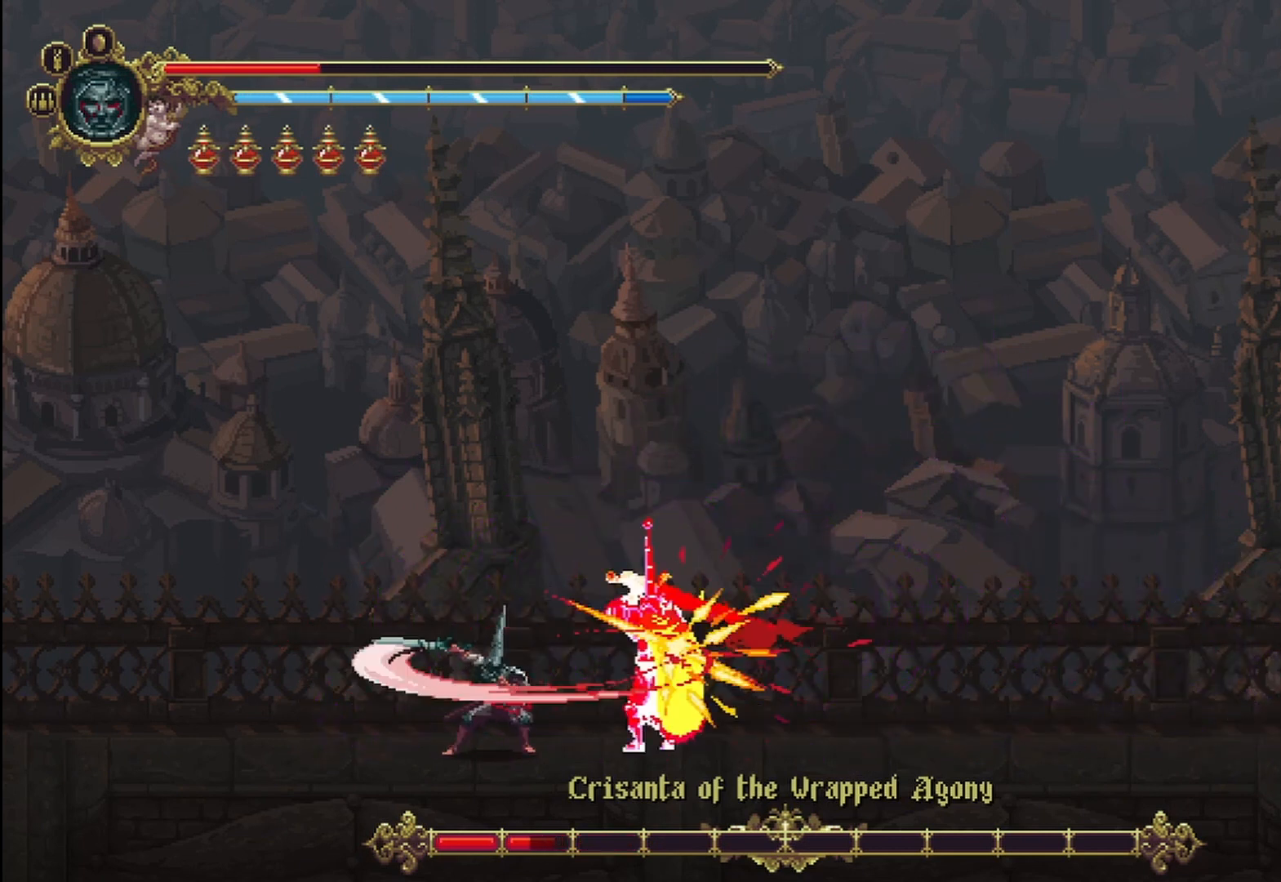
{"dt_ms": 500, "buttons": ["X"], "left_stick": "right", "right_stick": "center", "events": [[83, "X", "down"], [167, "X", "up"], [250, "X", "down"], [292, "X", "up"], [375, "X", "down"], [417, "X", "up"], [500, "X", "down"]]}
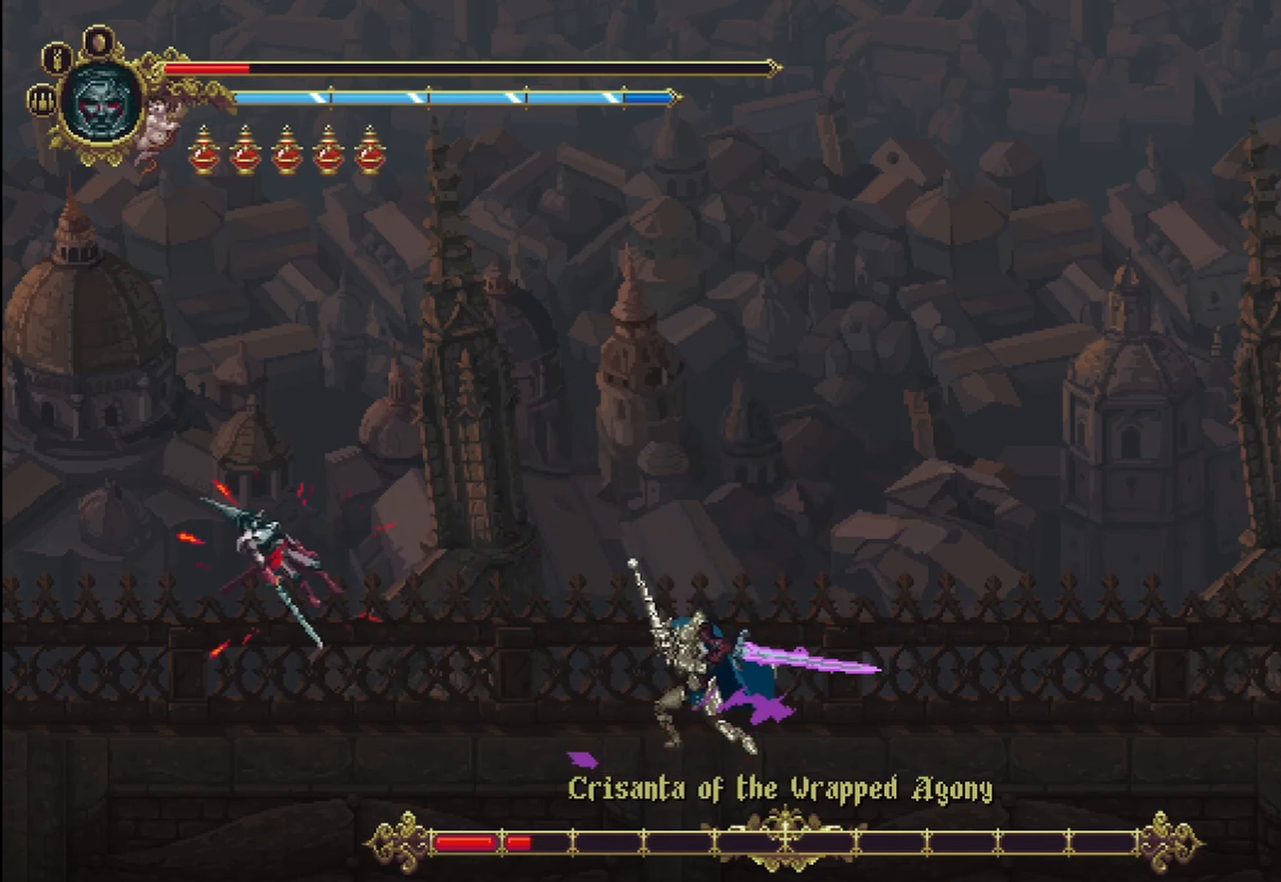
{"dt_ms": 500, "buttons": [], "left_stick": "right", "right_stick": "center", "events": [[83, "X", "up"], [167, "X", "down"], [208, "X", "up"], [292, "X", "down"], [333, "X", "up"]]}
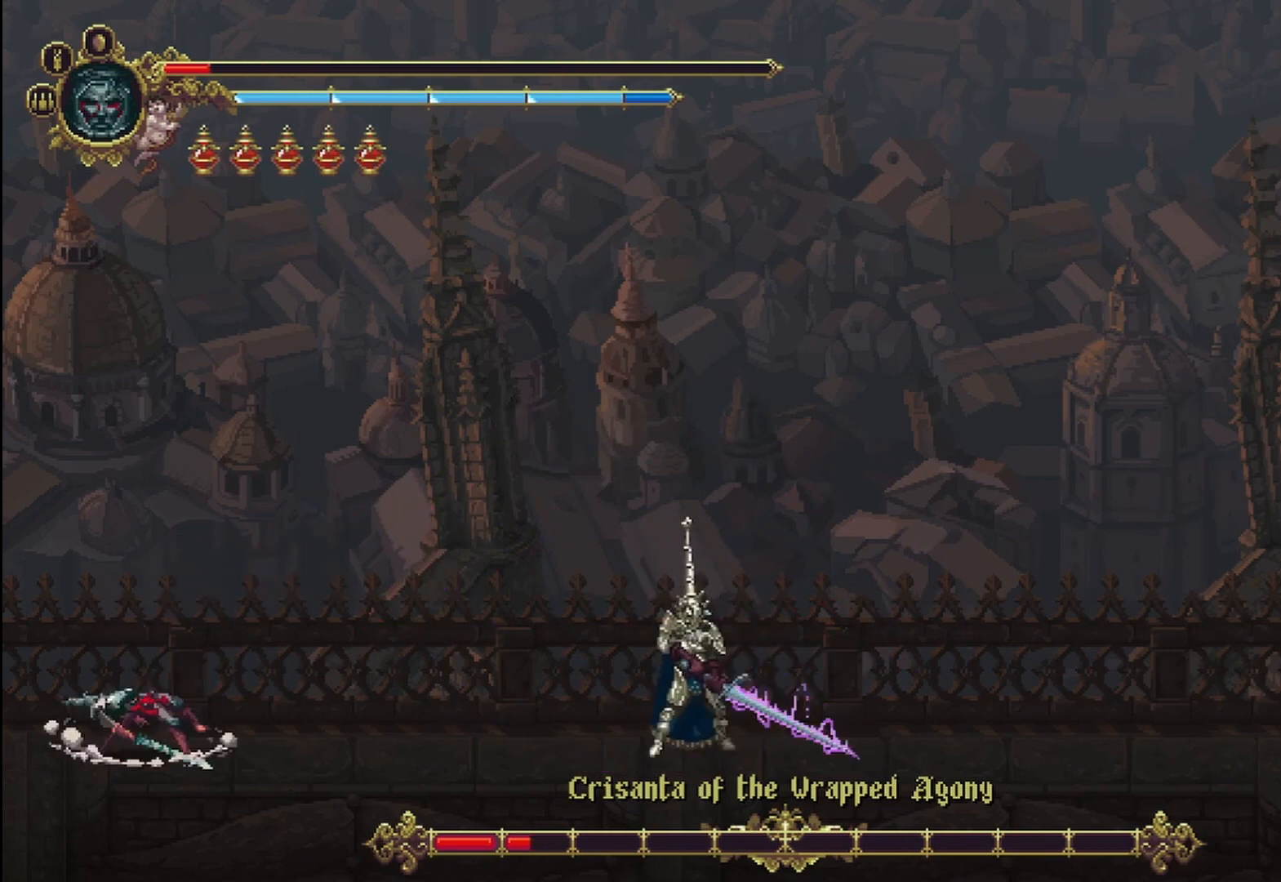
{"dt_ms": 500, "buttons": ["L3"], "left_stick": "right", "right_stick": "center", "events": [[42, "R2", "down"], [125, "R2", "up"], [458, "L3", "down"]]}
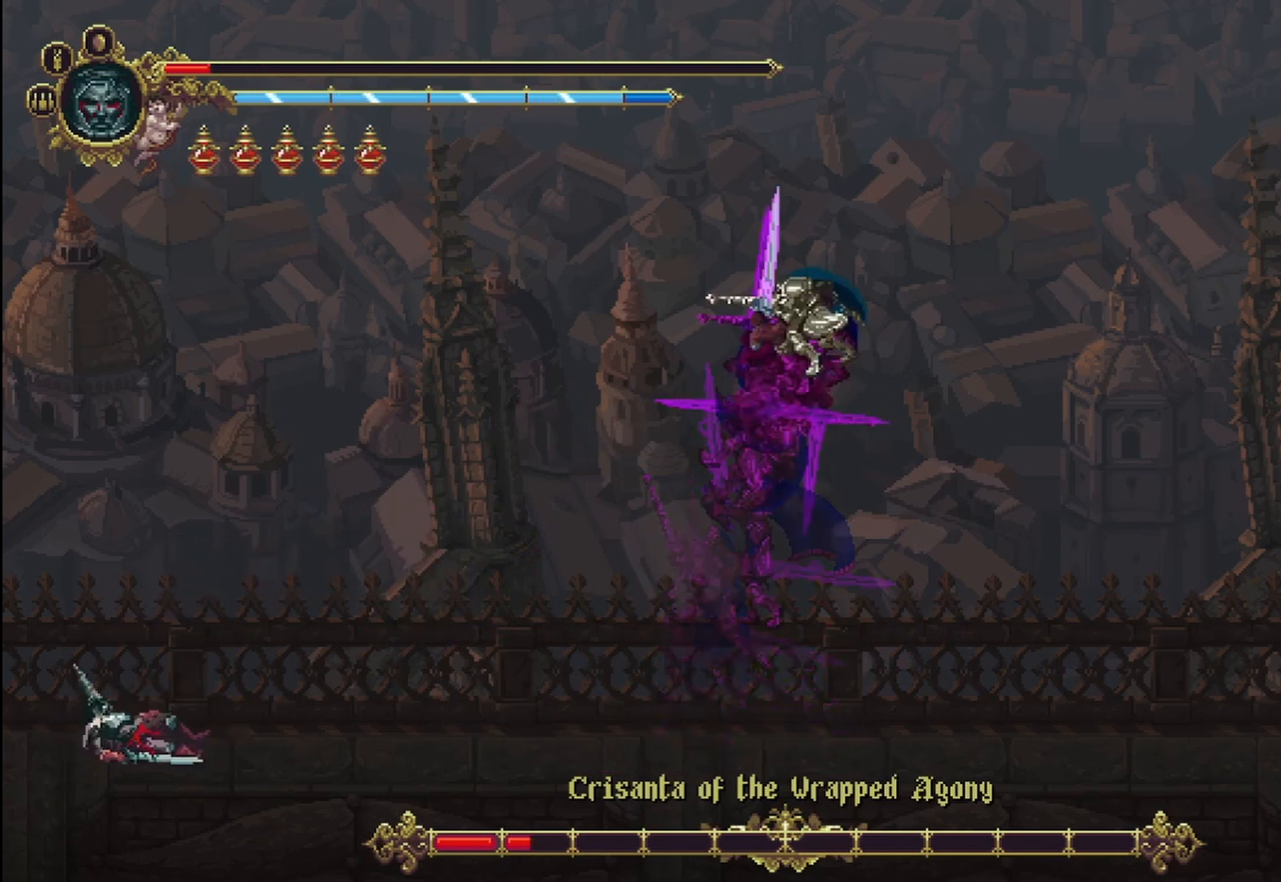
{"dt_ms": 500, "buttons": [], "left_stick": "right", "right_stick": "center", "events": [[458, "L3", "up"]]}
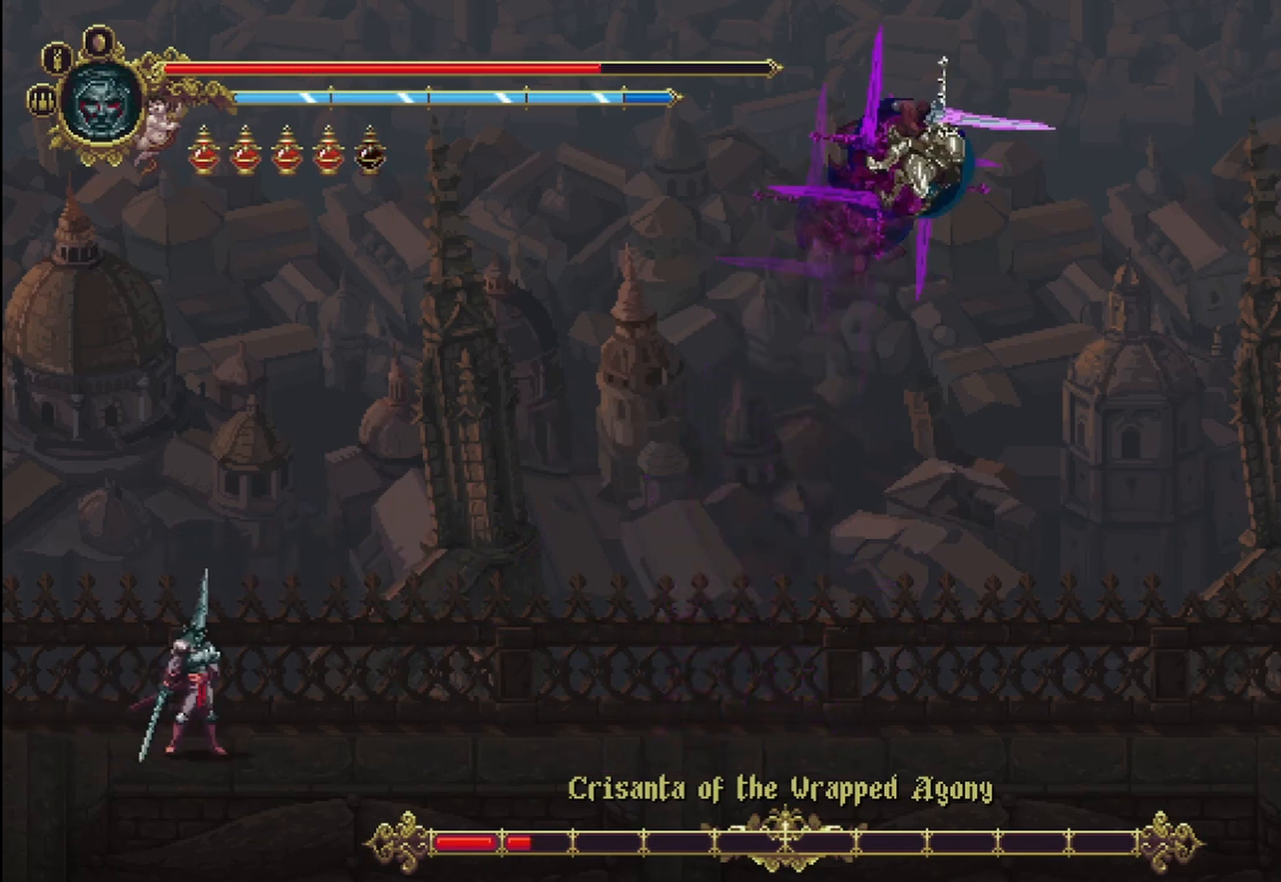
{"dt_ms": 500, "buttons": ["A"], "left_stick": "up-left", "right_stick": "center", "events": [[42, "left_stick", "up-right"], [375, "left_stick", "up-left"], [458, "A", "down"]]}
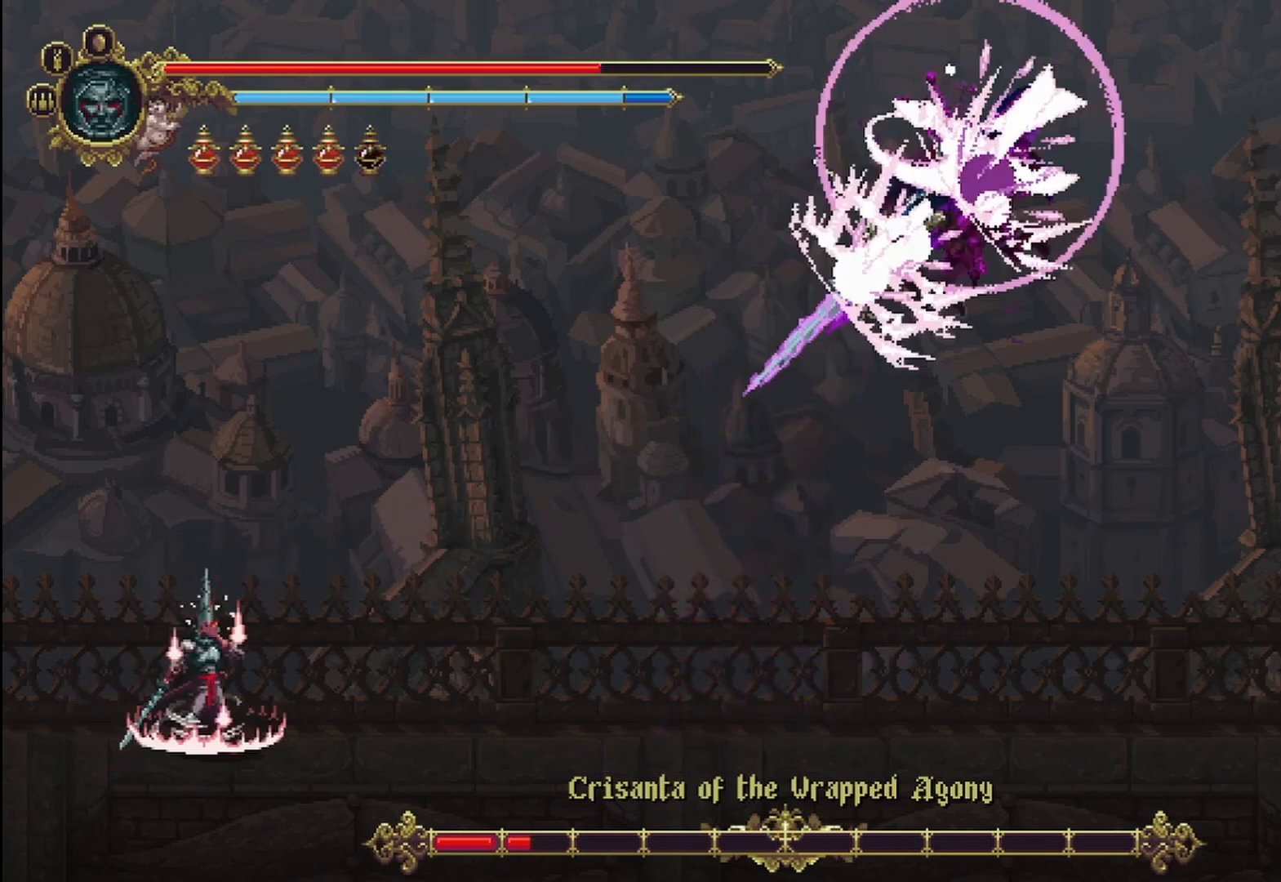
{"dt_ms": 500, "buttons": ["A"], "left_stick": "up-right", "right_stick": "center", "events": [[250, "A", "up"], [292, "A", "down"], [417, "A", "up"], [458, "A", "down"], [458, "left_stick", "up-right"]]}
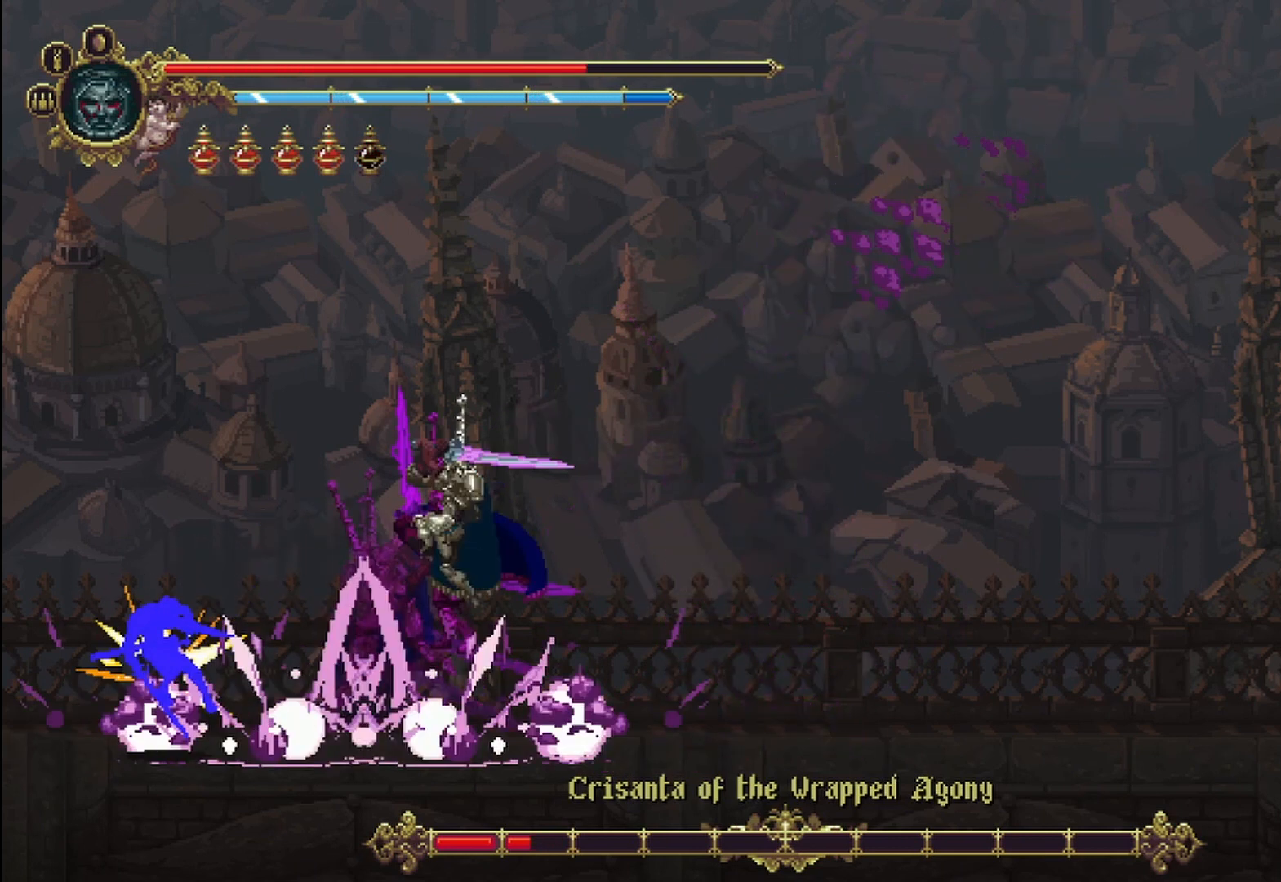
{"dt_ms": 500, "buttons": [], "left_stick": "up-right", "right_stick": "center", "events": [[83, "A", "up"], [125, "A", "down"], [250, "A", "up"], [333, "A", "down"], [458, "A", "up"]]}
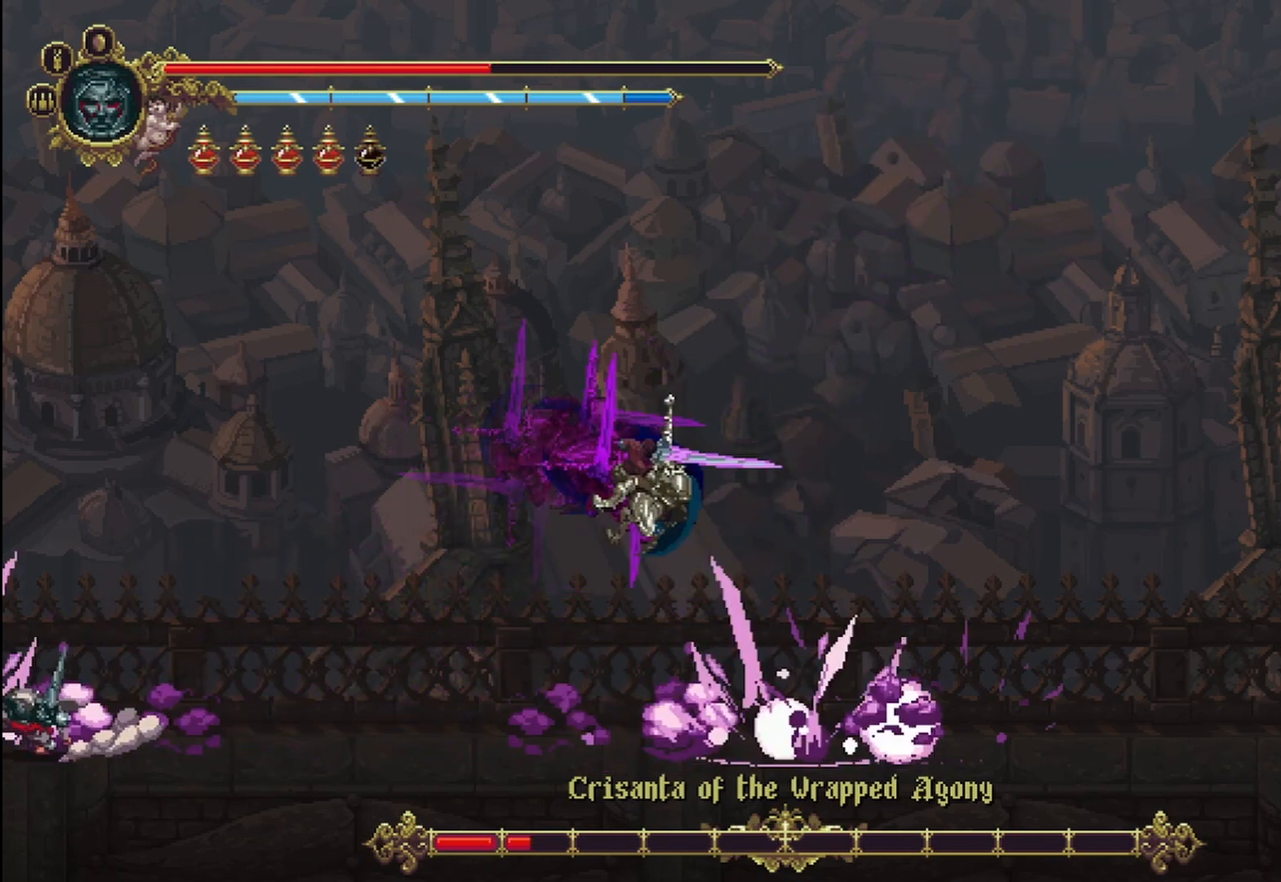
{"dt_ms": 500, "buttons": [], "left_stick": "right", "right_stick": "center", "events": [[125, "R2", "down"], [375, "left_stick", "right"], [458, "R2", "up"]]}
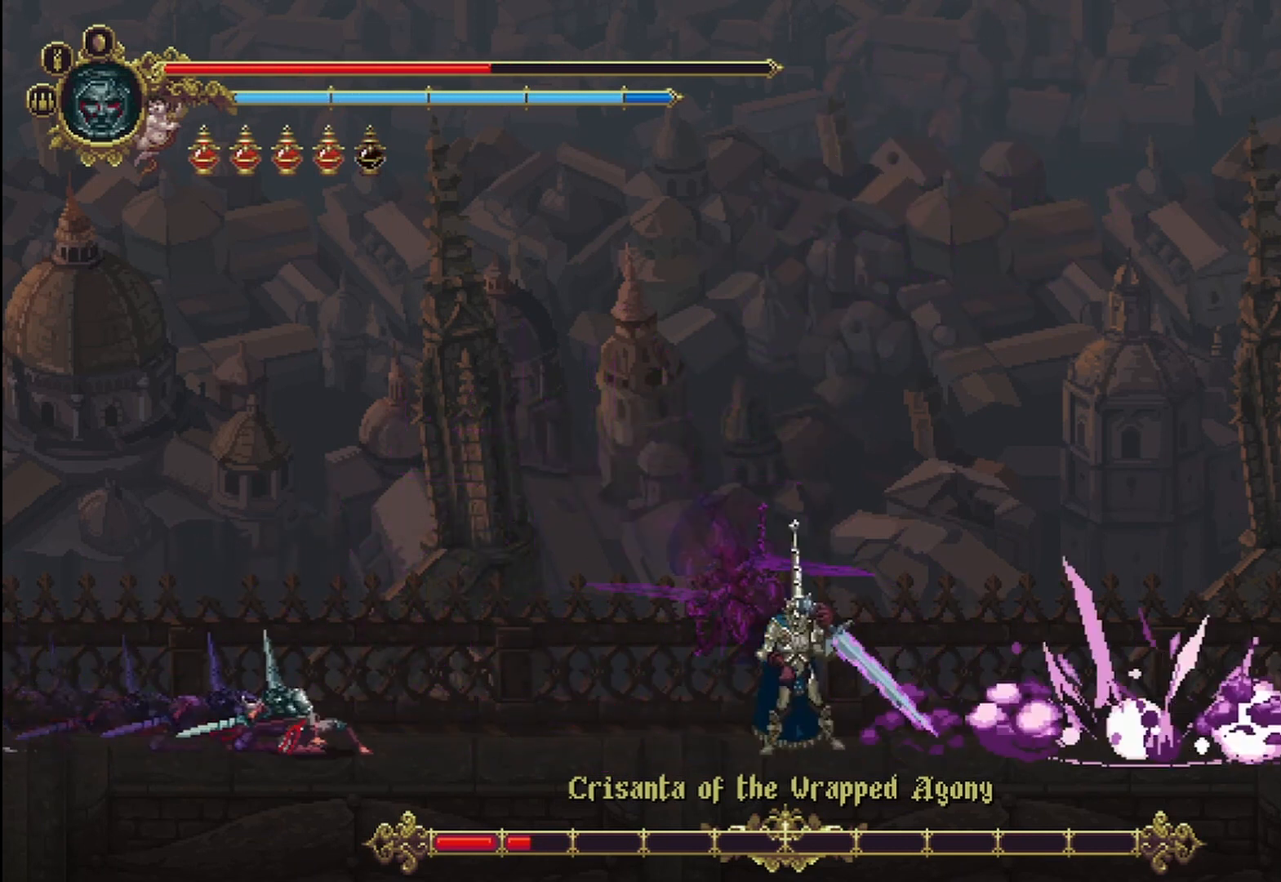
{"dt_ms": 1000, "buttons": [], "left_stick": "right", "right_stick": "center"}
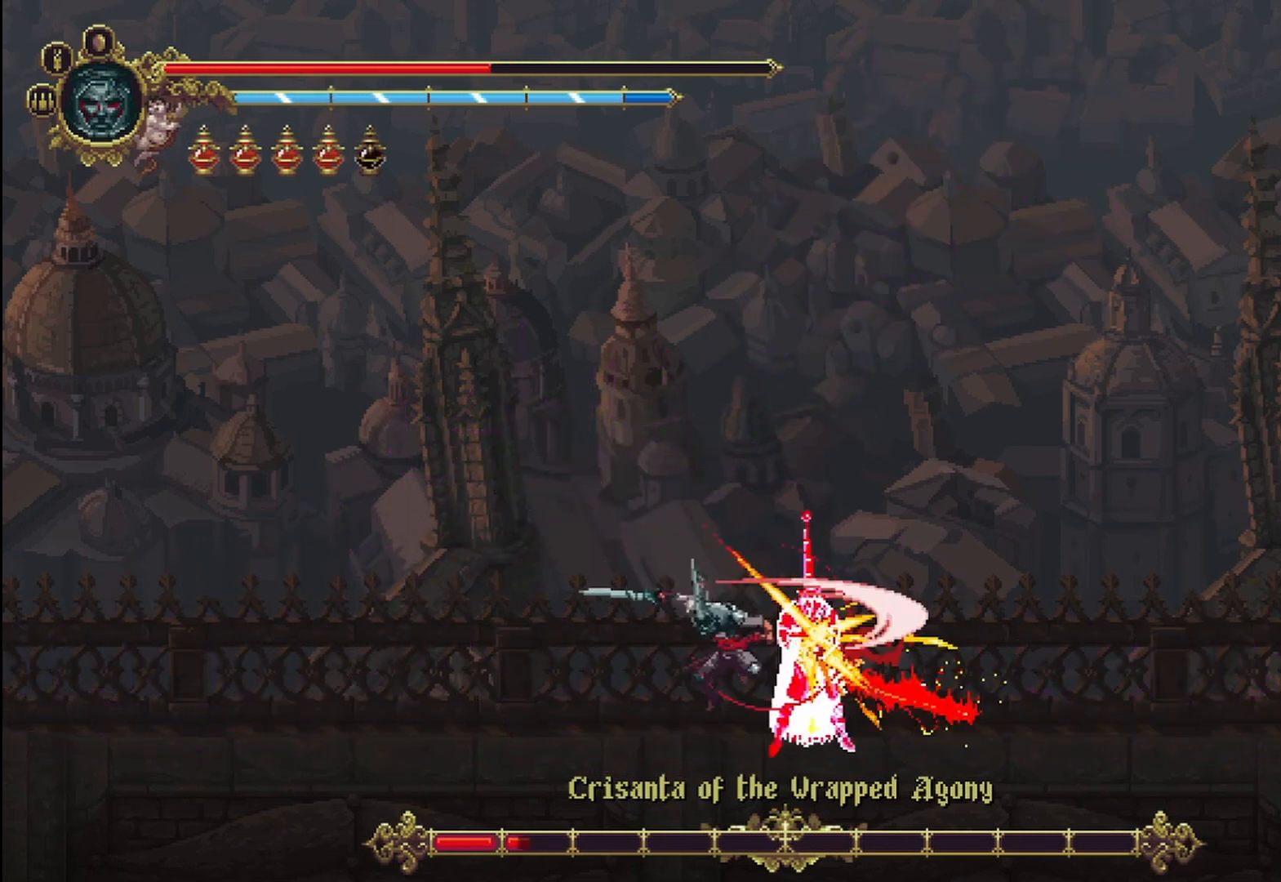
{"dt_ms": 500, "buttons": [], "left_stick": "right", "right_stick": "center", "events": [[42, "X", "down"], [83, "X", "up"], [167, "X", "down"], [250, "X", "up"], [333, "X", "down"], [375, "X", "up"], [417, "X", "down"], [500, "X", "up"]]}
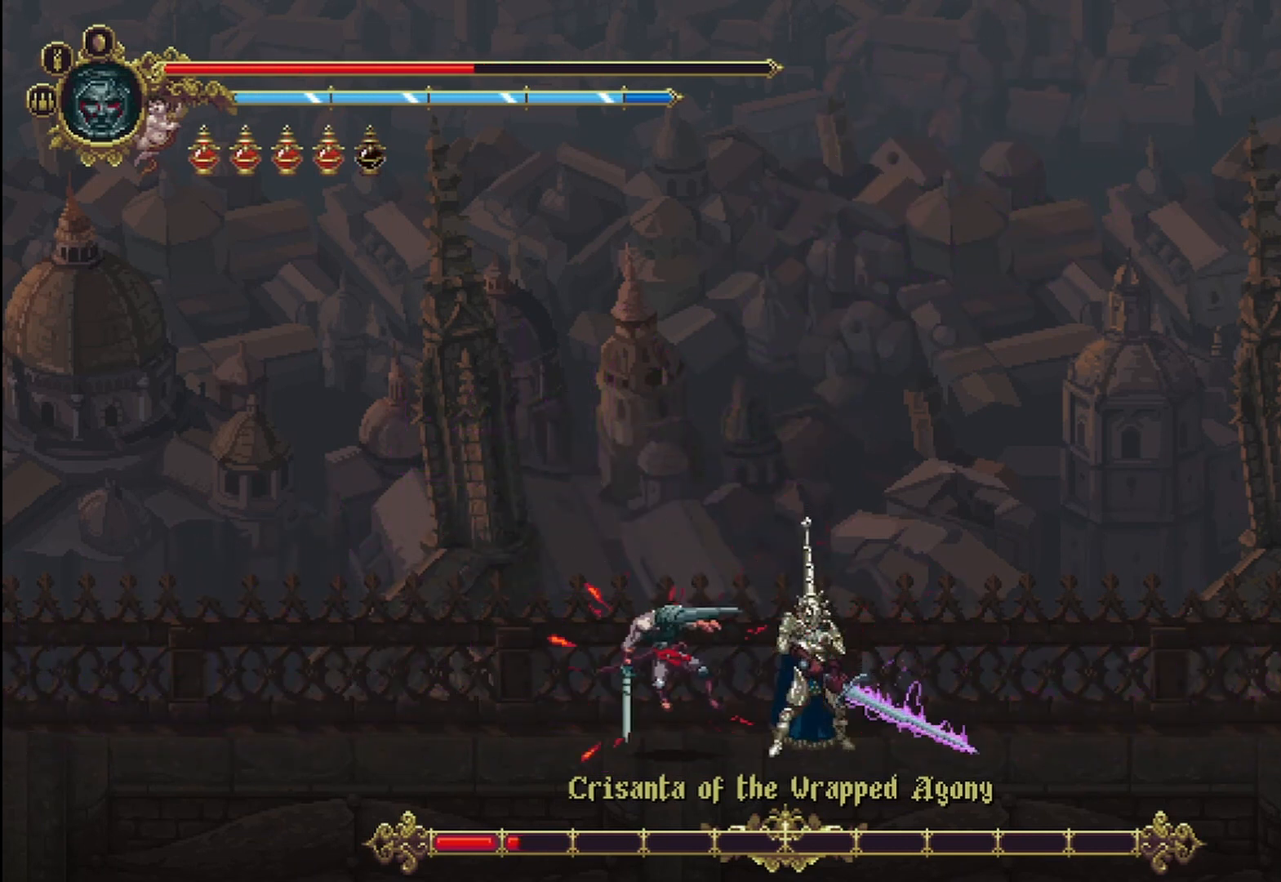
{"dt_ms": 500, "buttons": ["X"], "left_stick": "right", "right_stick": "center", "events": [[83, "X", "down"], [167, "X", "up"], [208, "X", "down"], [250, "X", "up"], [333, "X", "down"], [417, "X", "up"], [500, "X", "down"]]}
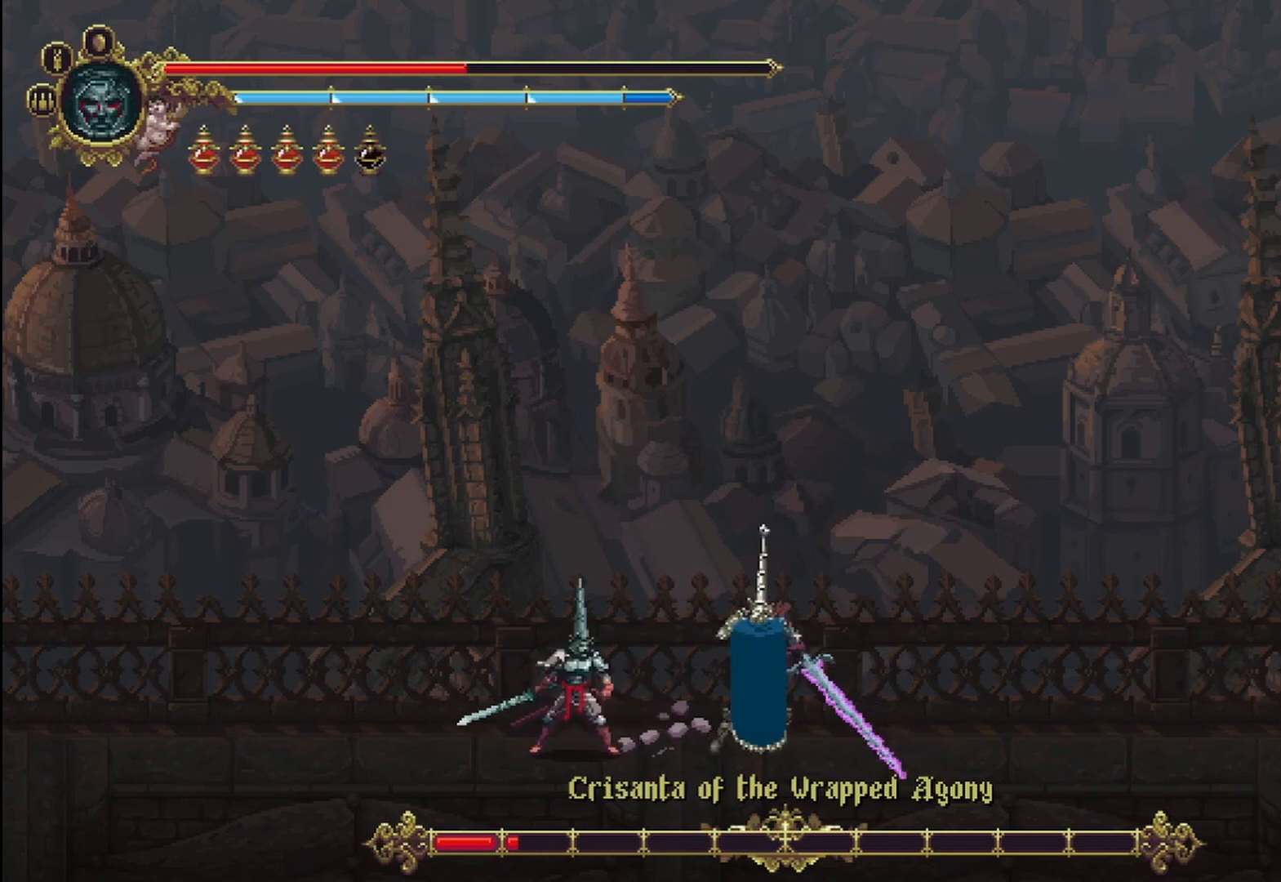
{"dt_ms": 500, "buttons": ["X"], "left_stick": "right", "right_stick": "center", "events": [[83, "X", "up"], [125, "X", "down"], [167, "X", "up"], [250, "X", "down"], [333, "X", "up"], [417, "X", "down"], [458, "X", "up"], [500, "X", "down"]]}
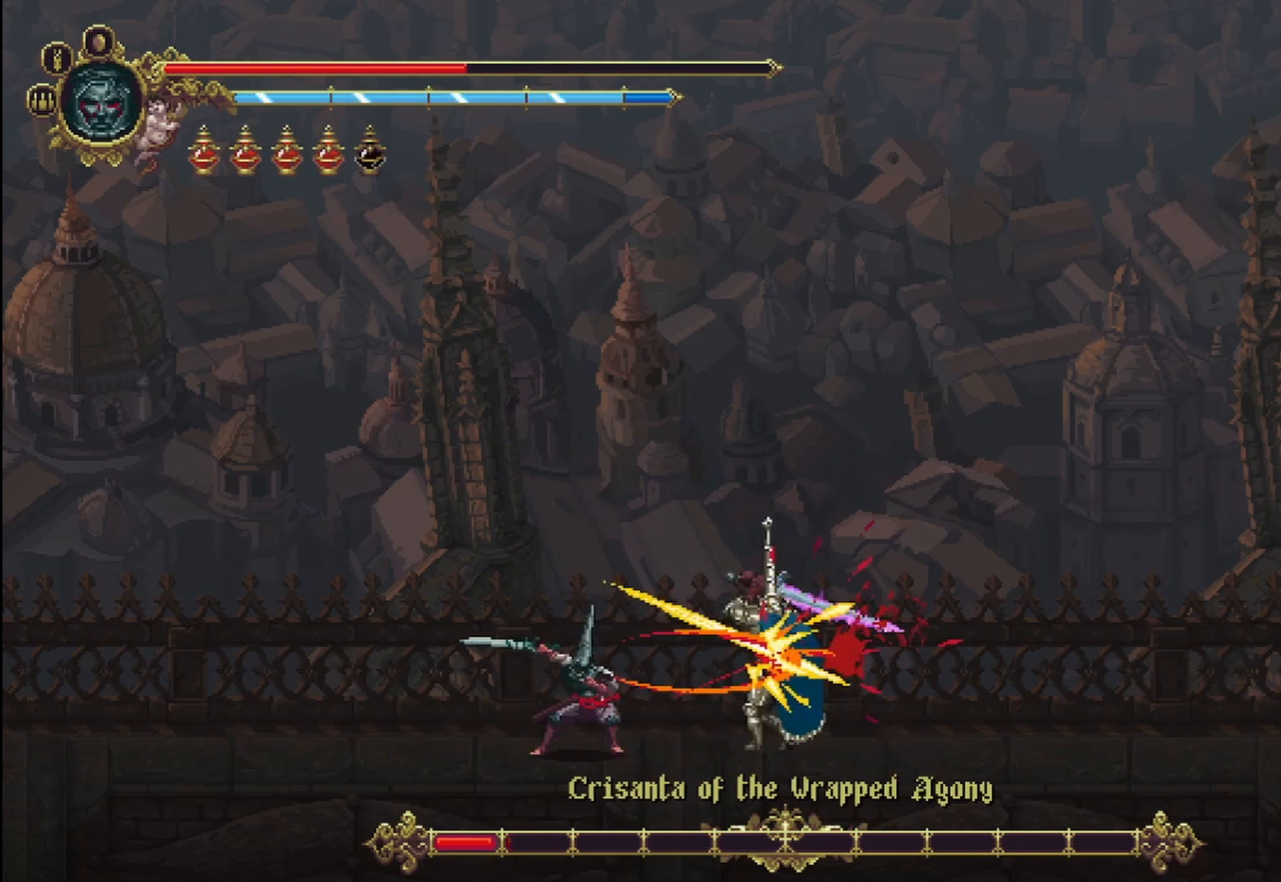
{"dt_ms": 500, "buttons": [], "left_stick": "right", "right_stick": "center", "events": [[83, "X", "up"], [167, "X", "down"], [250, "X", "up"], [292, "X", "down"], [375, "X", "up"], [417, "X", "down"], [500, "X", "up"]]}
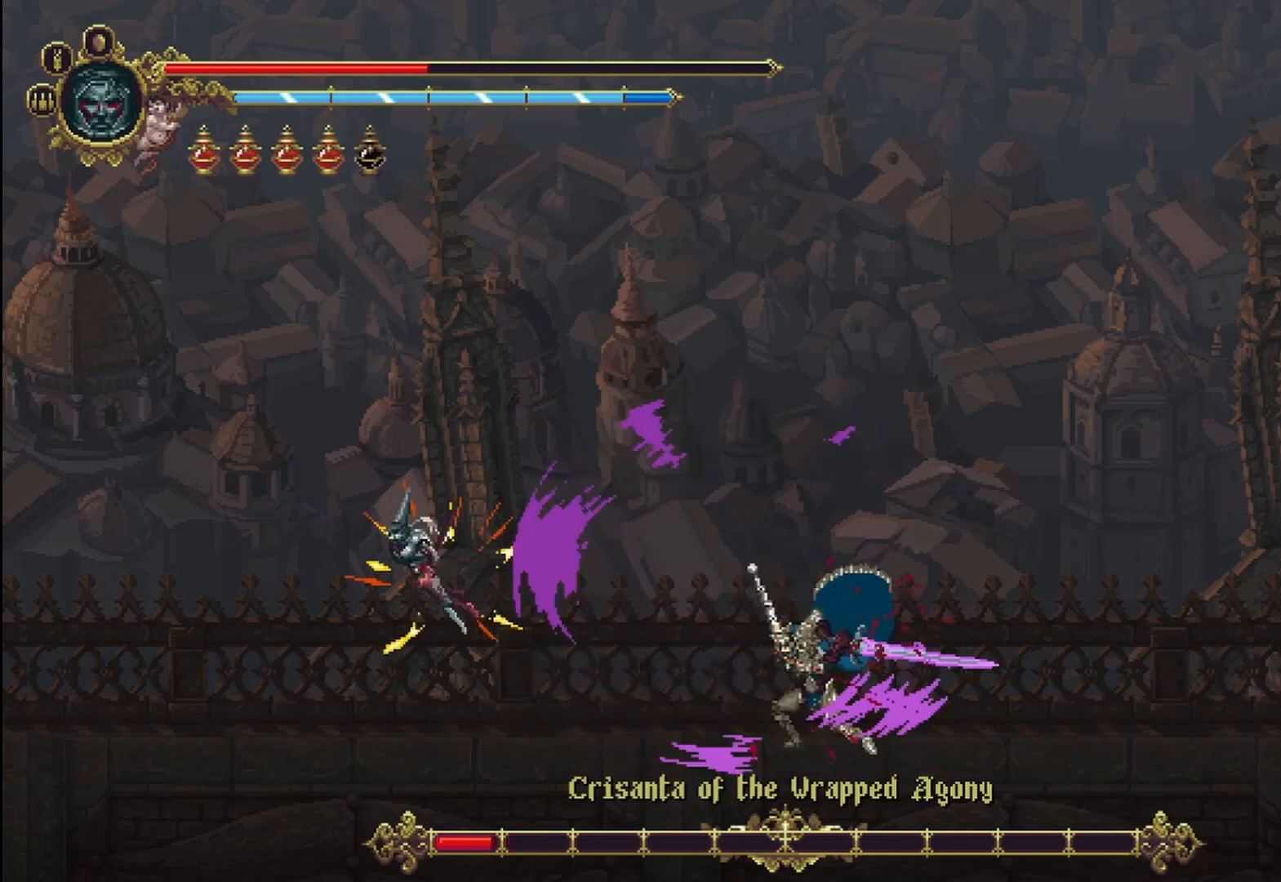
{"dt_ms": 500, "buttons": [], "left_stick": "right", "right_stick": "center", "events": [[83, "X", "down"], [167, "X", "up"], [208, "X", "down"], [292, "X", "up"], [333, "X", "down"], [375, "X", "up"]]}
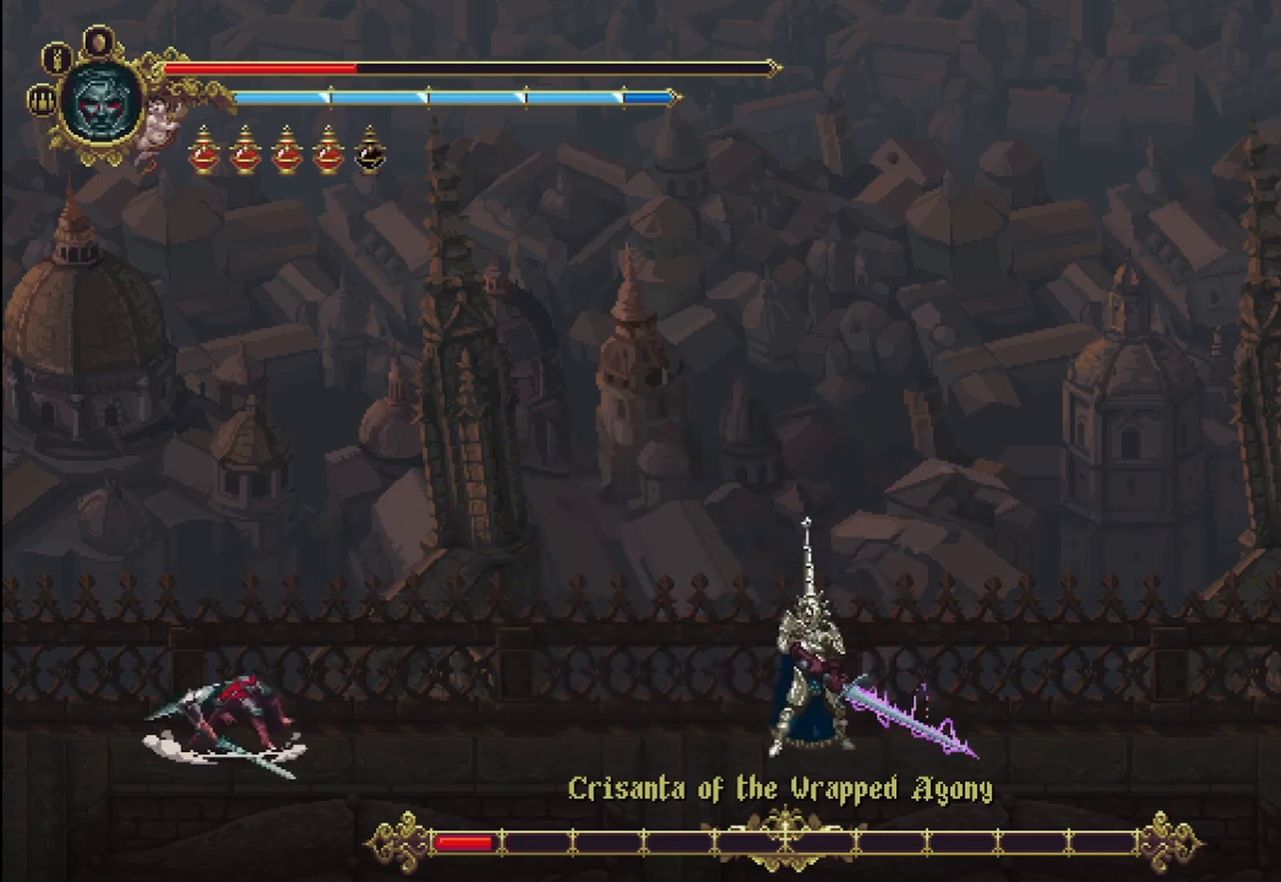
{"dt_ms": 500, "buttons": [], "left_stick": "right", "right_stick": "center", "events": []}
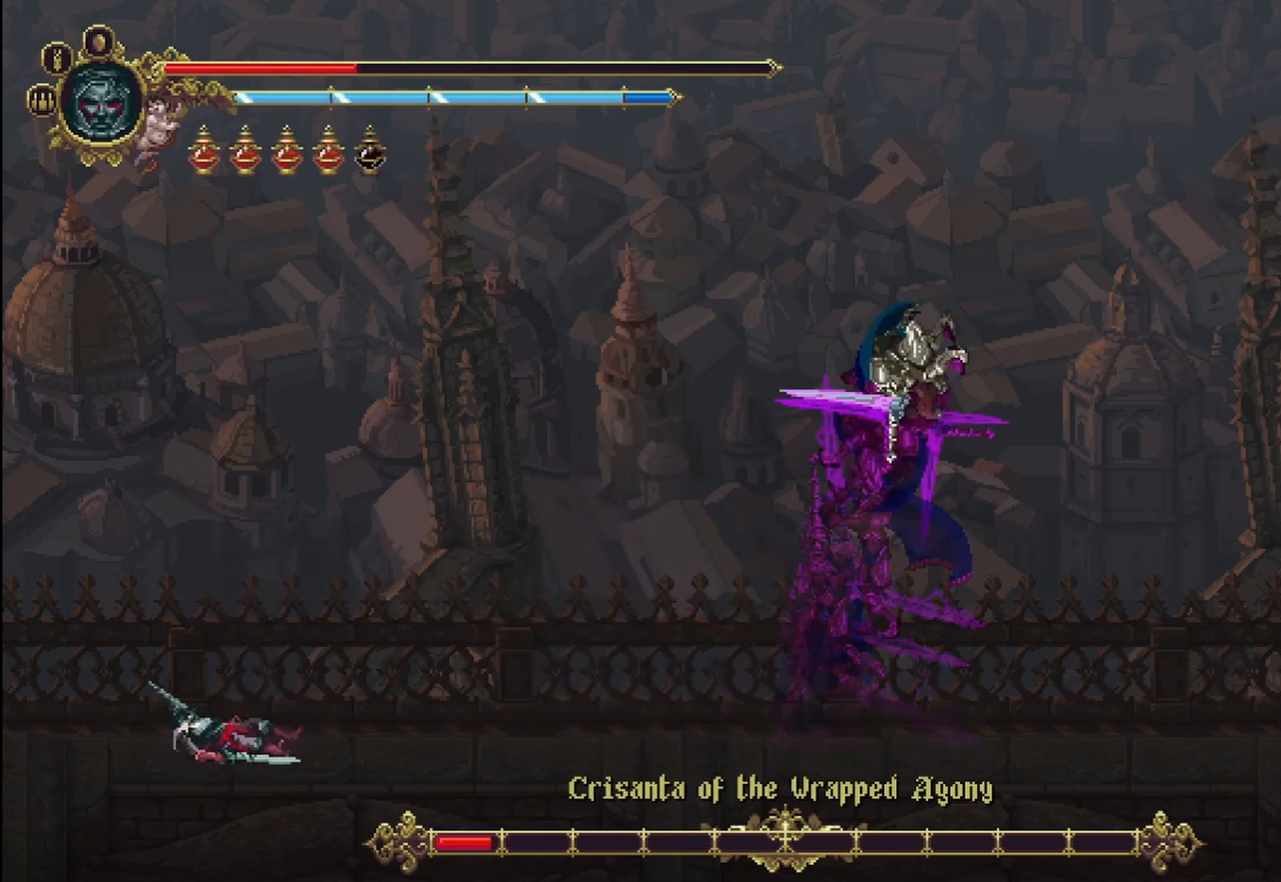
{"dt_ms": 500, "buttons": [], "left_stick": "right", "right_stick": "center", "events": []}
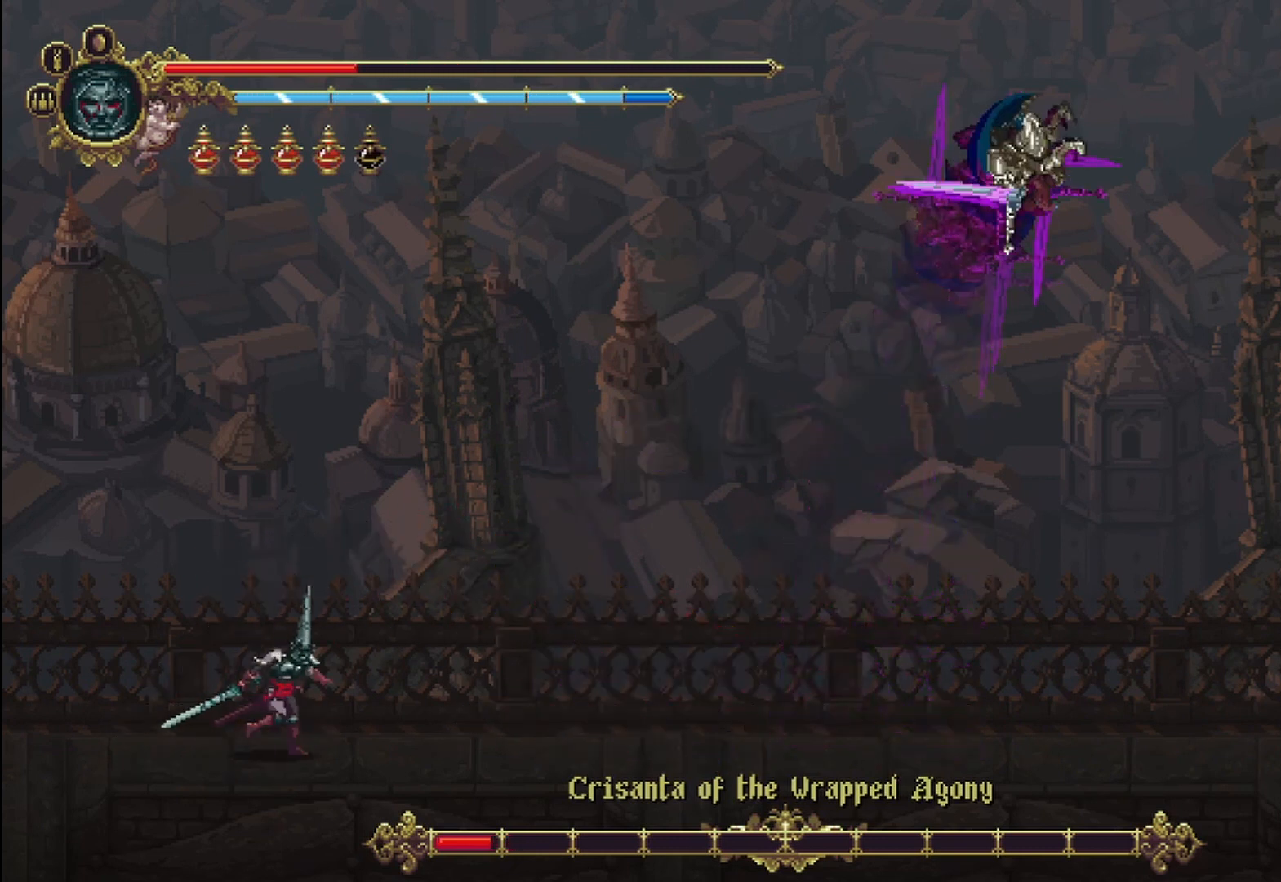
{"dt_ms": 500, "buttons": [], "left_stick": "right", "right_stick": "center", "events": [[292, "A", "down"], [458, "A", "up"]]}
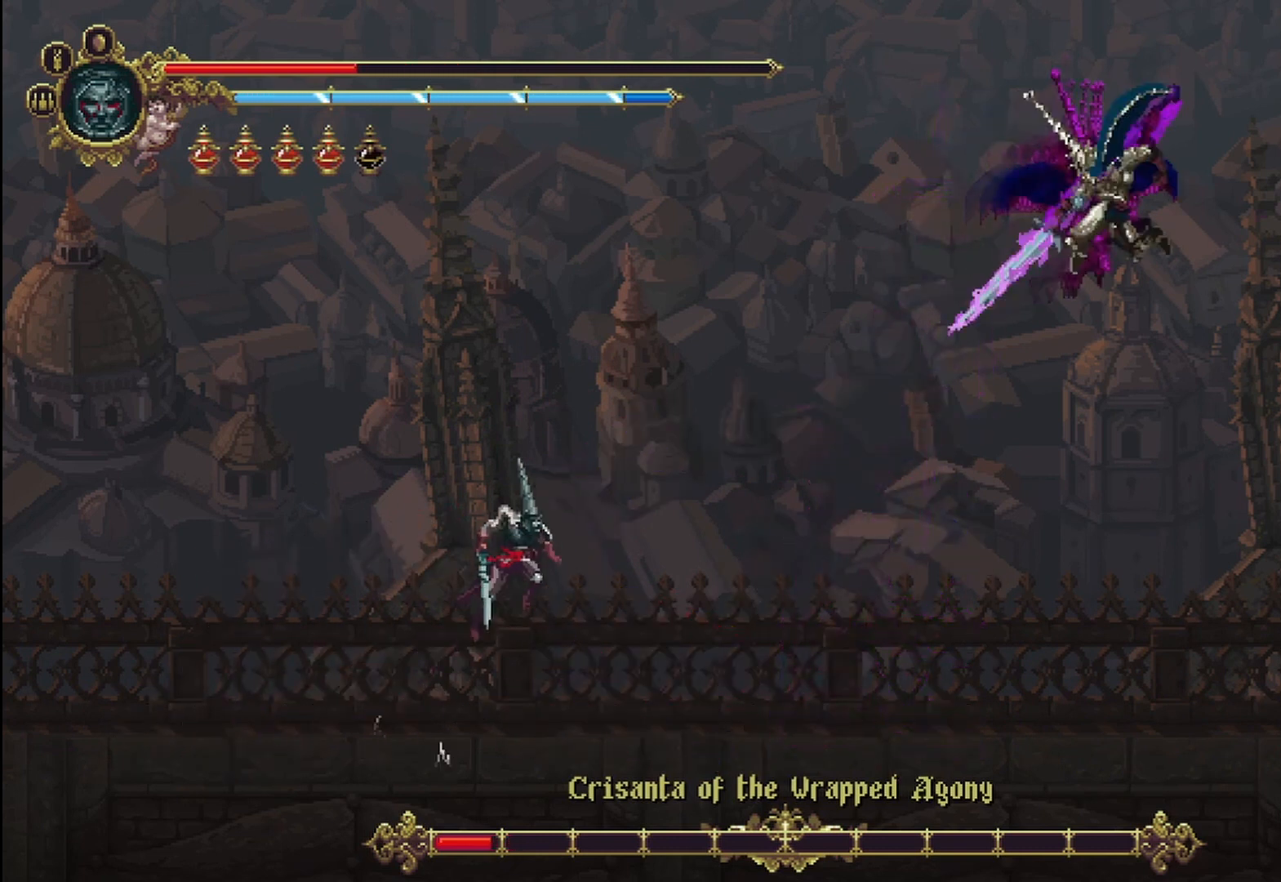
{"dt_ms": 500, "buttons": [], "left_stick": "right", "right_stick": "center", "events": [[83, "X", "down"], [125, "X", "up"], [167, "X", "down"], [250, "X", "up"], [333, "X", "down"], [417, "X", "up"], [458, "X", "down"], [500, "X", "up"]]}
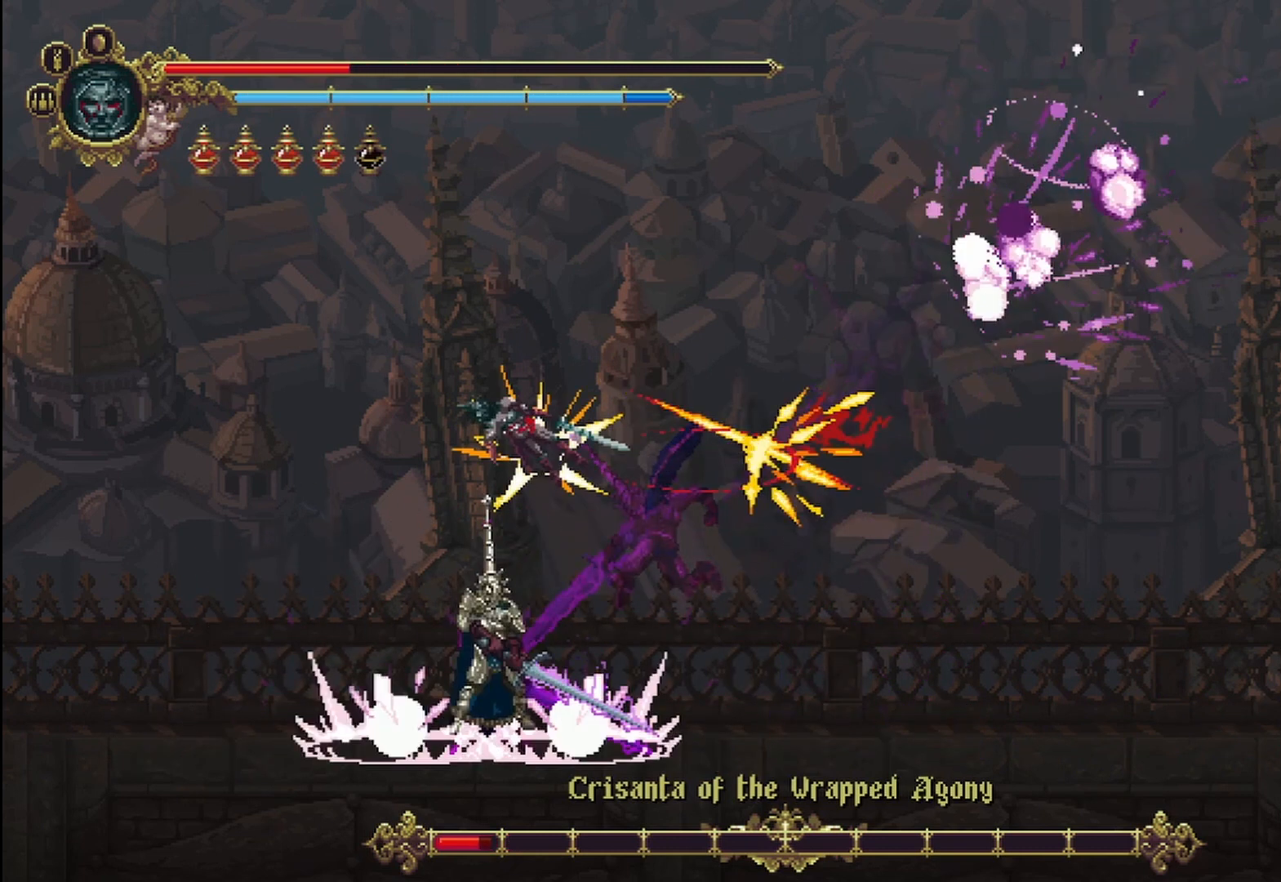
{"dt_ms": 500, "buttons": [], "left_stick": "right", "right_stick": "center", "events": [[83, "X", "down"], [167, "X", "up"], [250, "X", "down"], [333, "X", "up"], [375, "X", "down"], [417, "X", "up"]]}
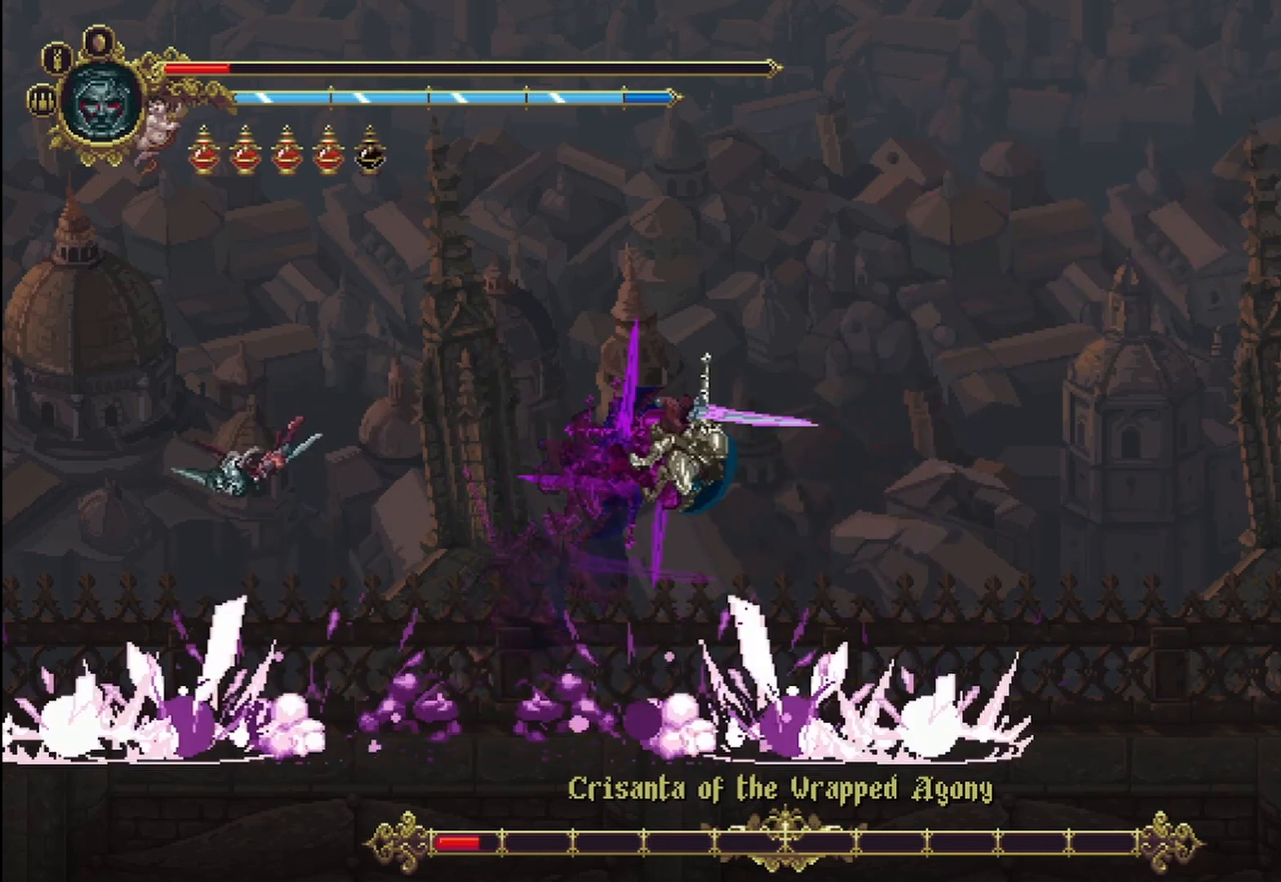
{"dt_ms": 500, "buttons": [], "left_stick": "right", "right_stick": "center", "events": []}
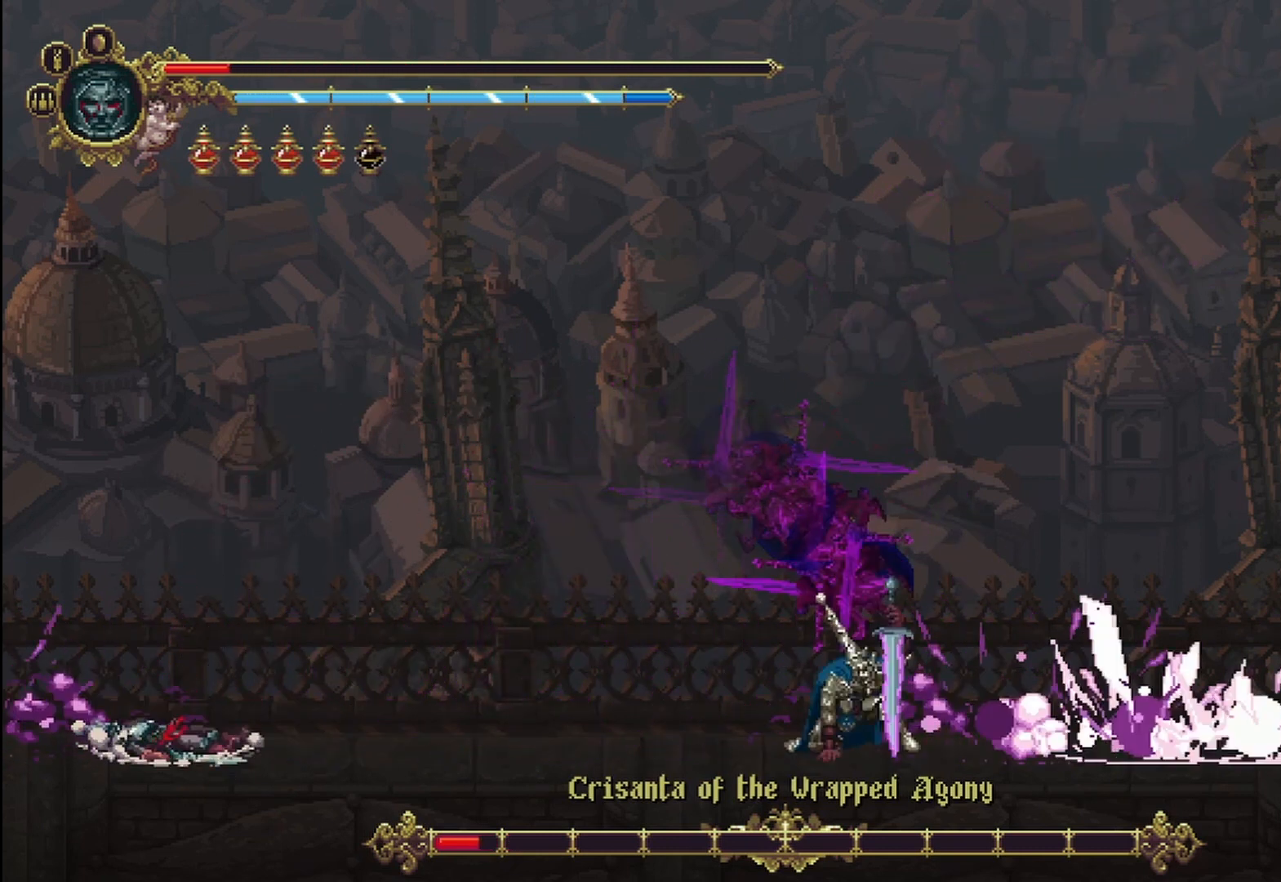
{"dt_ms": 500, "buttons": ["SELECT"], "left_stick": "right", "right_stick": "center"}
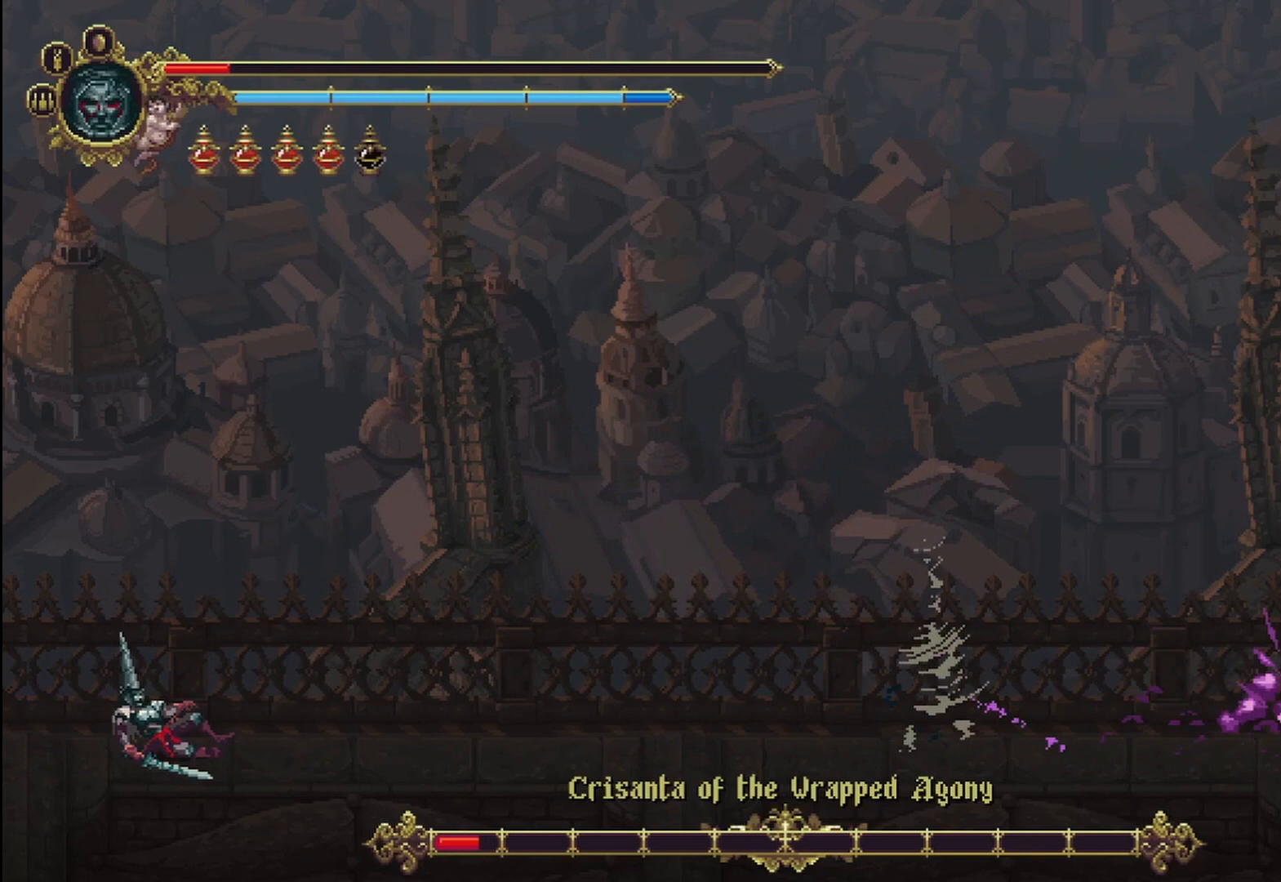
{"dt_ms": 500, "buttons": [], "left_stick": "right", "right_stick": "center", "events": [[42, "SELECT", "up"], [42, "Y", "down"], [125, "B", "down"], [125, "X", "down"], [208, "B", "up"], [208, "X", "up"], [333, "Y", "up"]]}
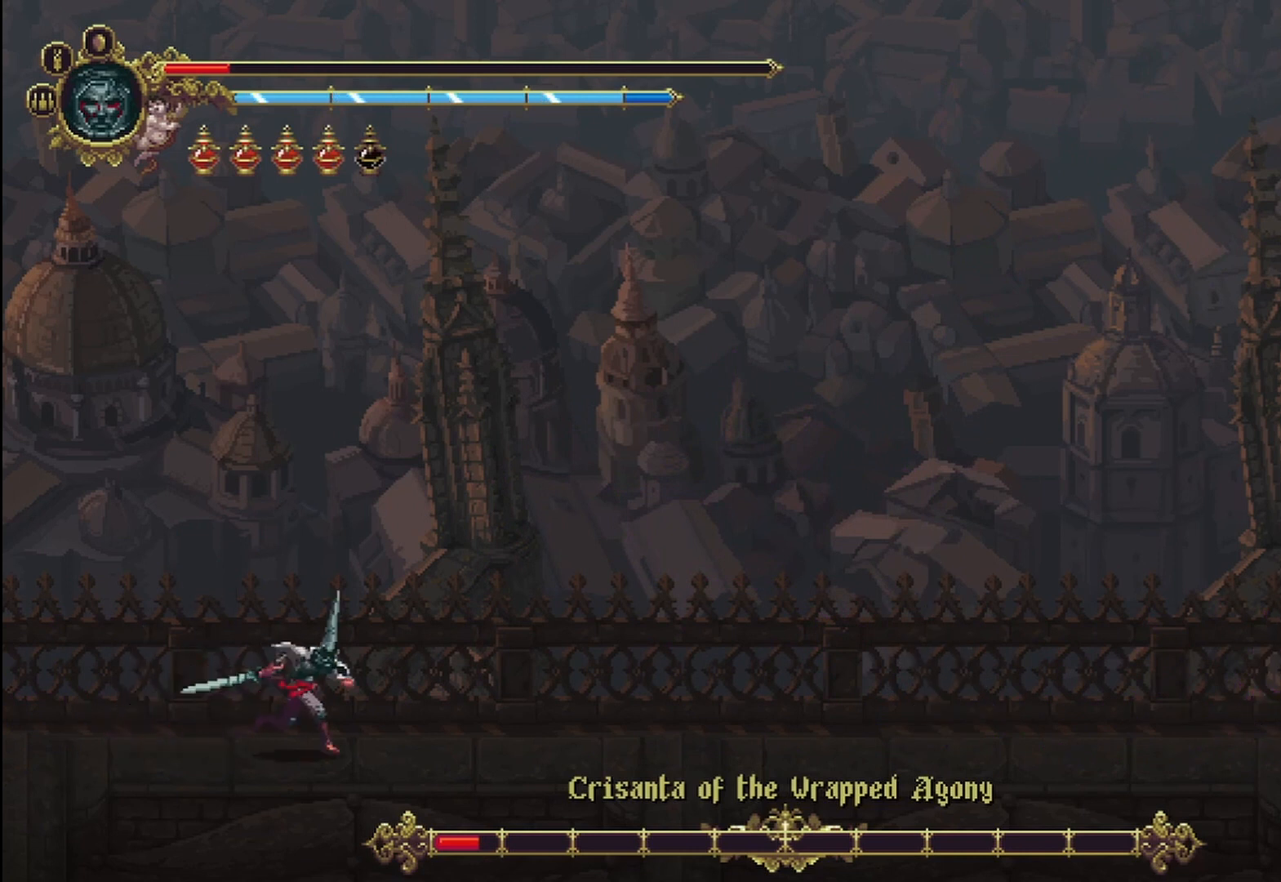
{"dt_ms": 500, "buttons": [], "left_stick": "right", "right_stick": "center", "events": []}